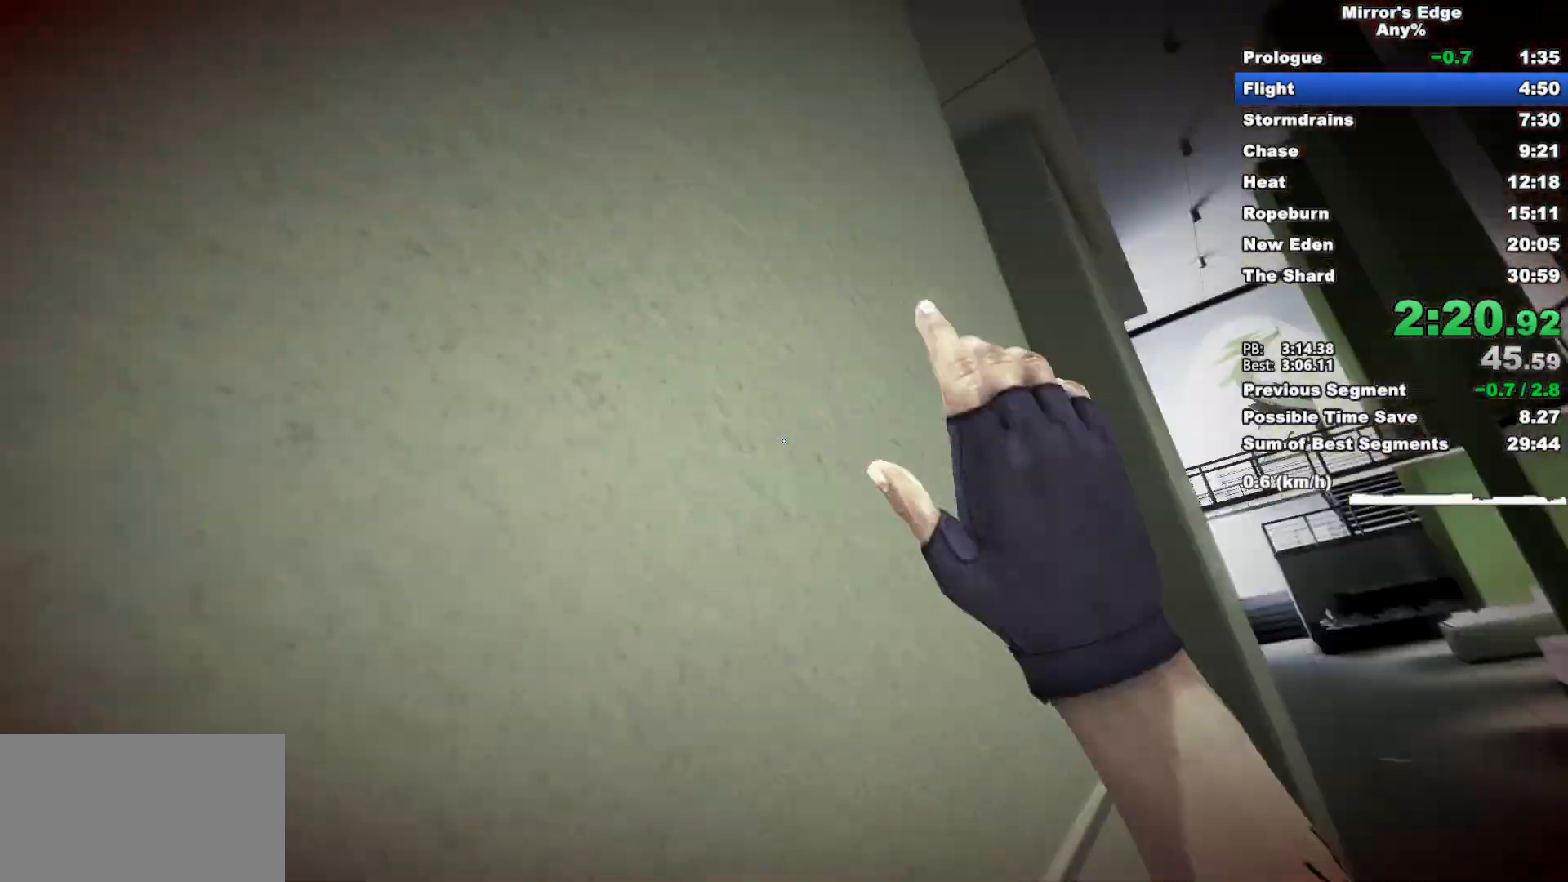
Gameplay with keyboard and mouse; each line is a JSON object with the keys and mouse buttons held at the frame after it. "events" lists presses ("down") and releases ("up") of "a", "d", "e", "q", "s", "shift", "space", "w", "mouse_left", "mouse_right", "mouse_wheel_up" and "mouse_wheel_down" between this image and that frame as [ms after this image, input, new state], when the widget could be followed in between. "mouse_left", "mouse_right", "mouse_wheel_up", "mouse_wheel_down" = the "left", "right", "wheel_up", "wheel_down" buttons of the "mouse" list. No other keys are recorded. Mouse movement is not recorded.
{"keys": ["w"], "mouse": [], "events": [[317, "space", "down"], [417, "space", "up"]]}
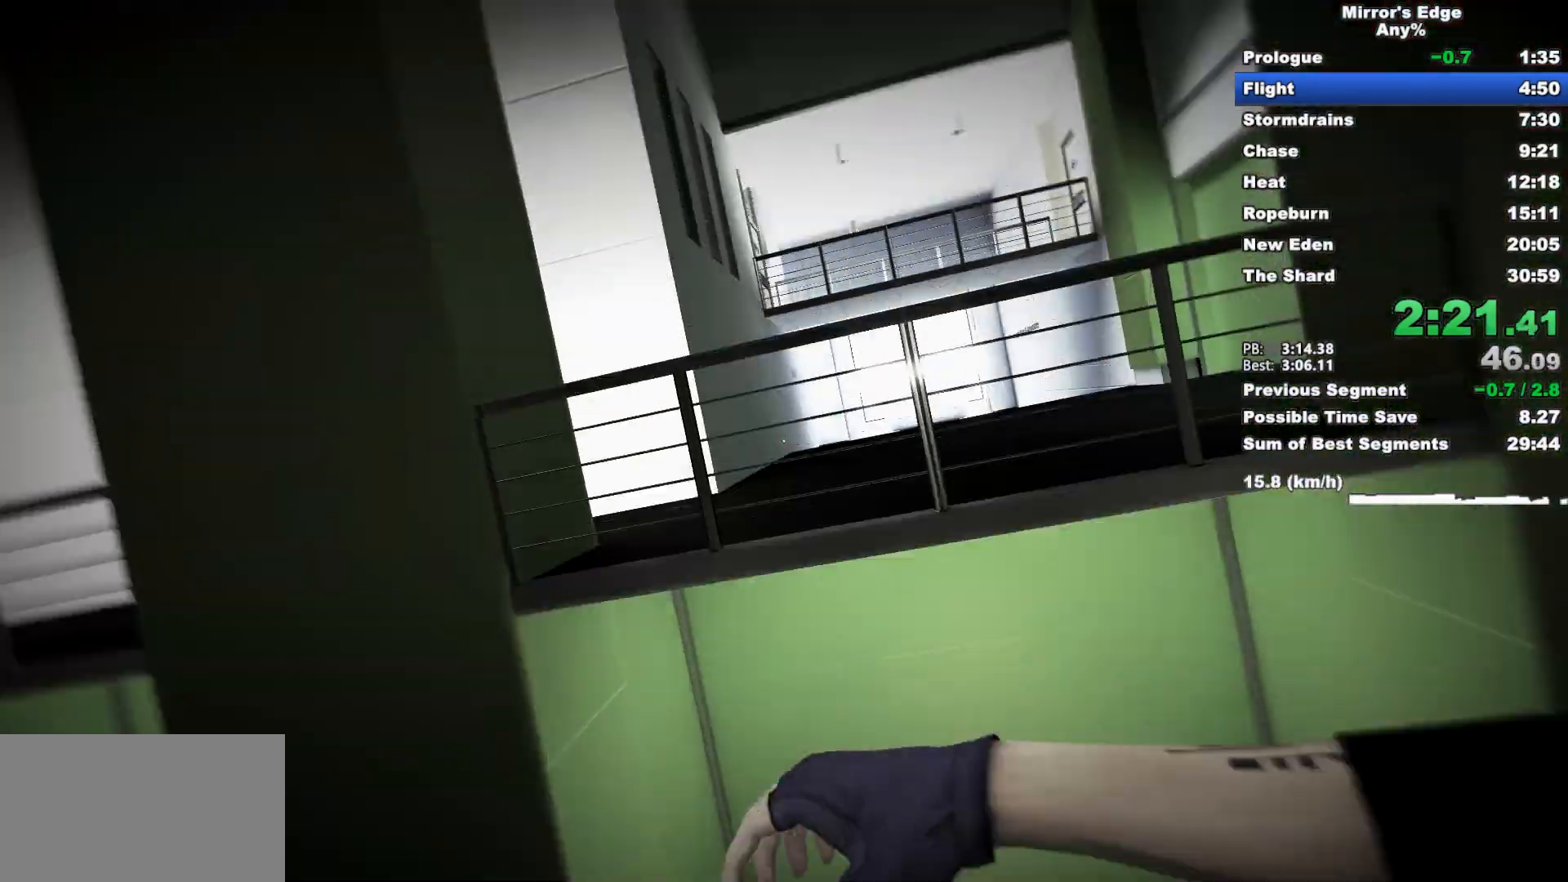
{"keys": ["w"], "mouse": [], "events": []}
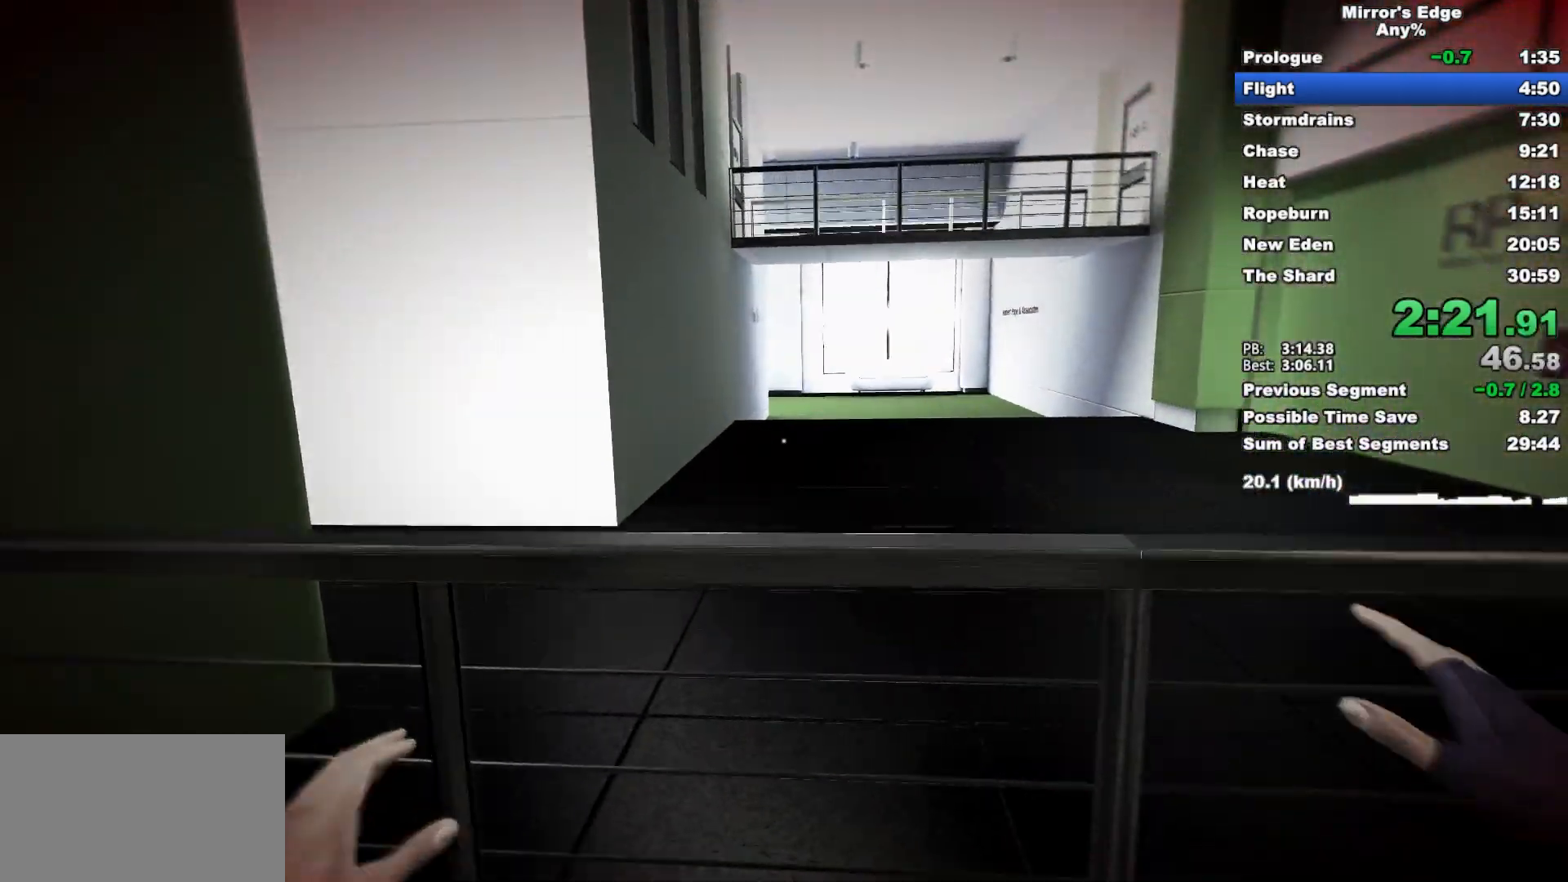
{"keys": ["space", "w"], "mouse": [], "events": [[350, "space", "down"]]}
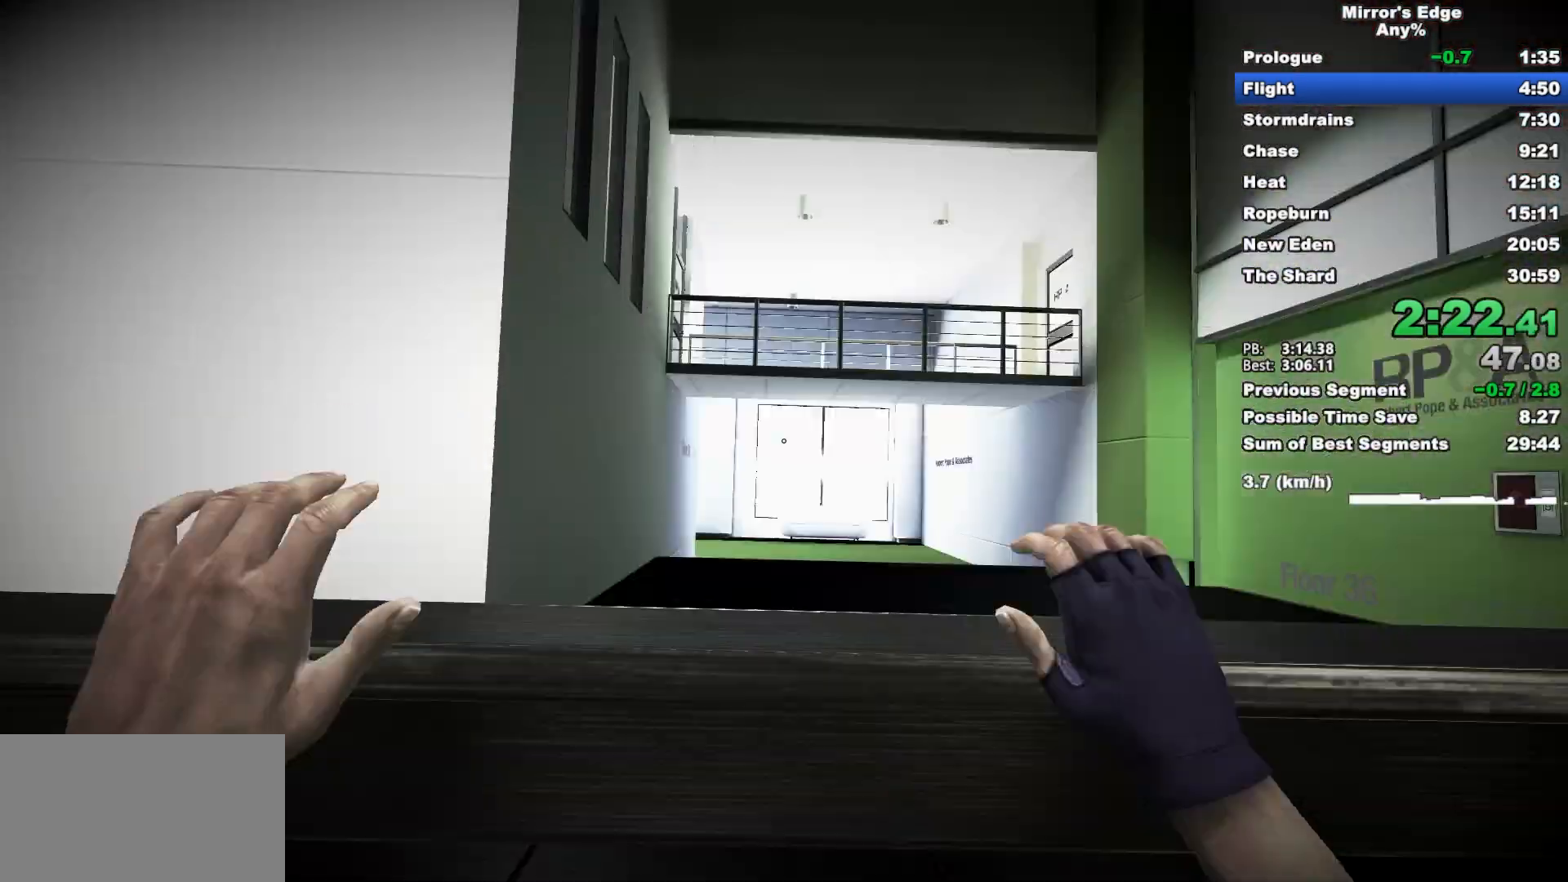
{"keys": ["w"], "mouse": [], "events": [[50, "space", "up"]]}
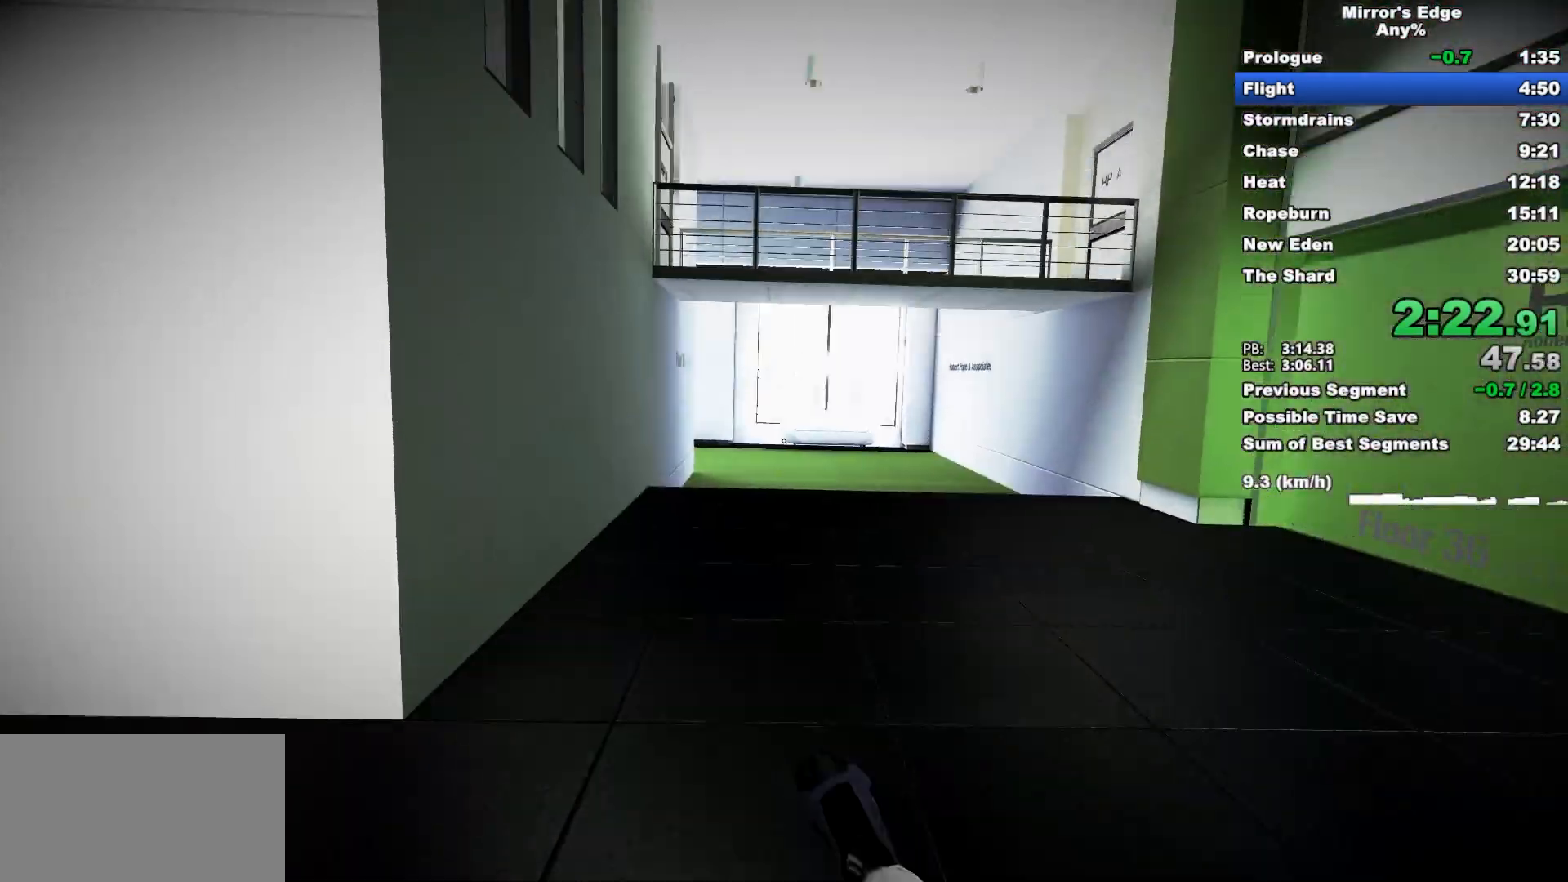
{"keys": ["a", "w"], "mouse": [], "events": [[67, "a", "down"]]}
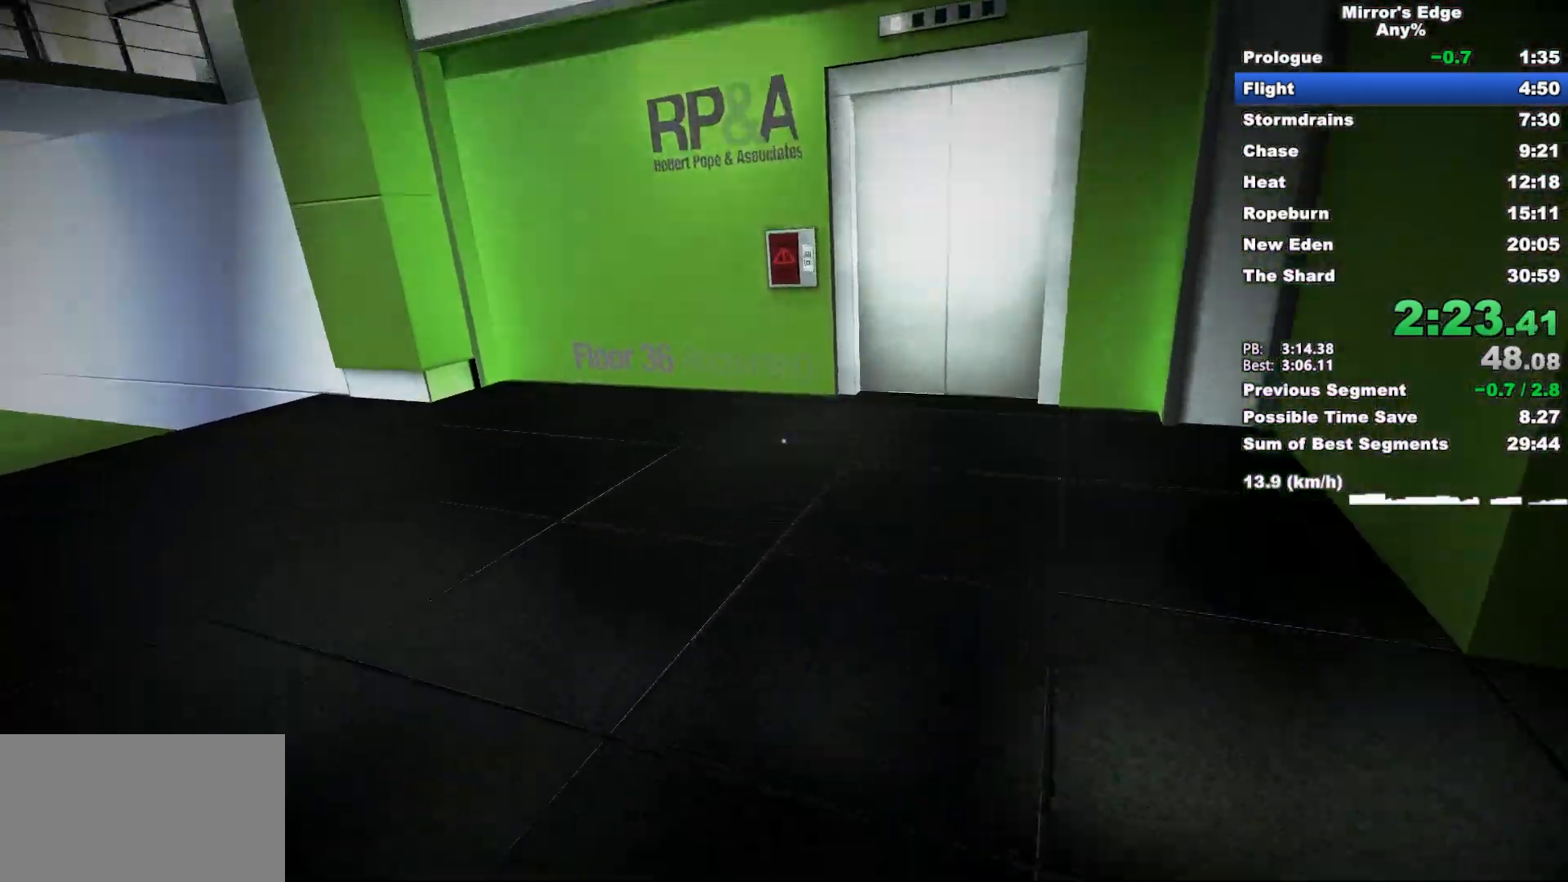
{"keys": ["w"], "mouse": [], "events": [[17, "space", "down"], [117, "space", "up"], [217, "a", "up"]]}
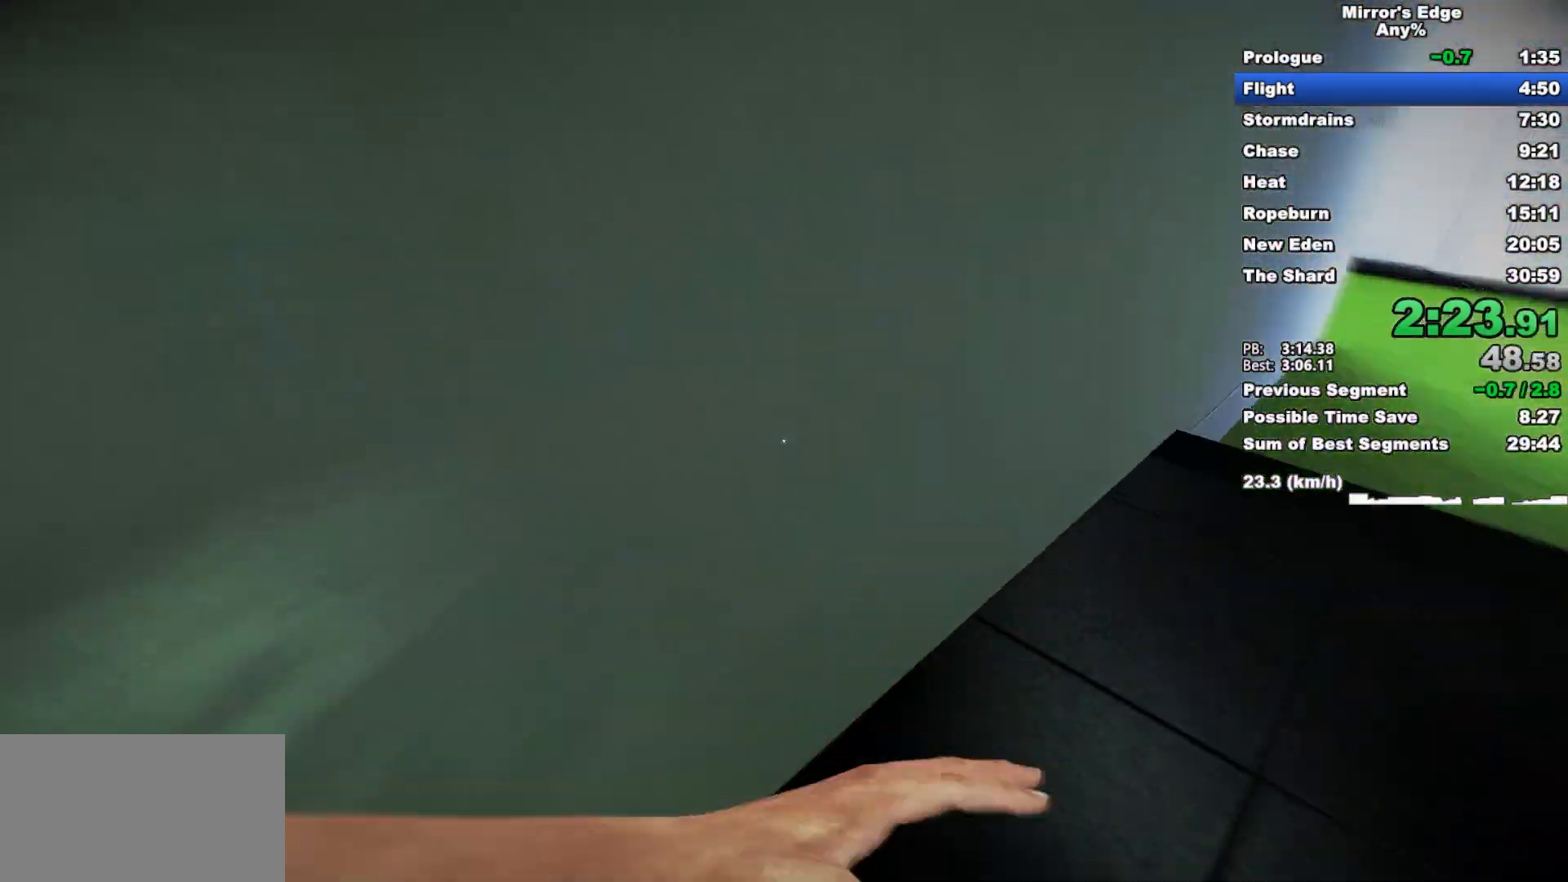
{"keys": ["w"], "mouse": [], "events": [[50, "mouse_wheel_down", "down"], [233, "shift", "down"], [417, "shift", "up"], [467, "mouse_wheel_down", "up"]]}
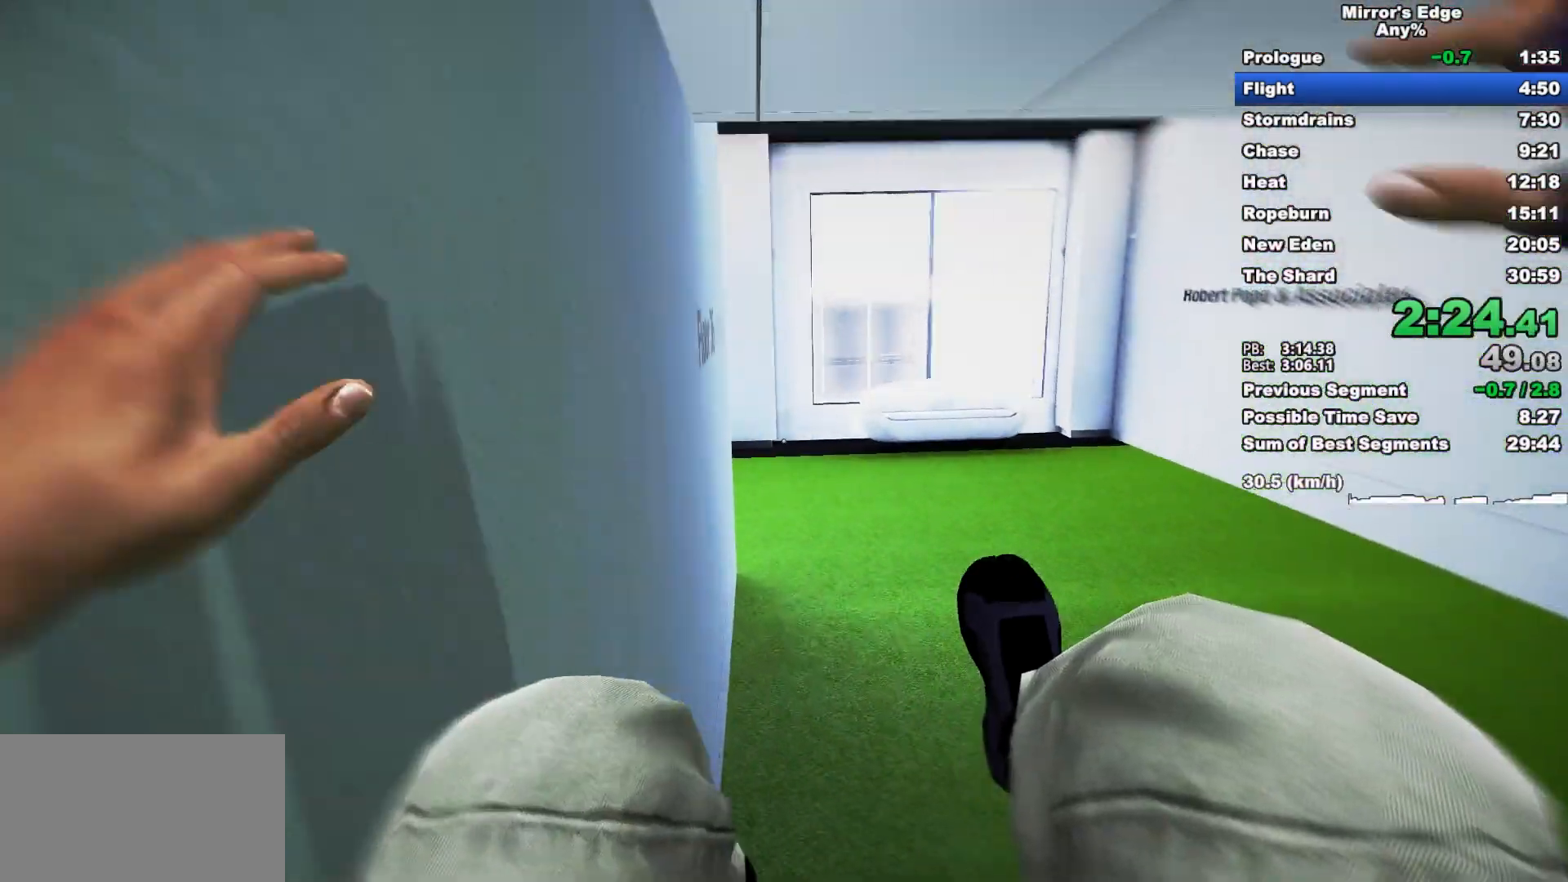
{"keys": ["w"], "mouse": [], "events": []}
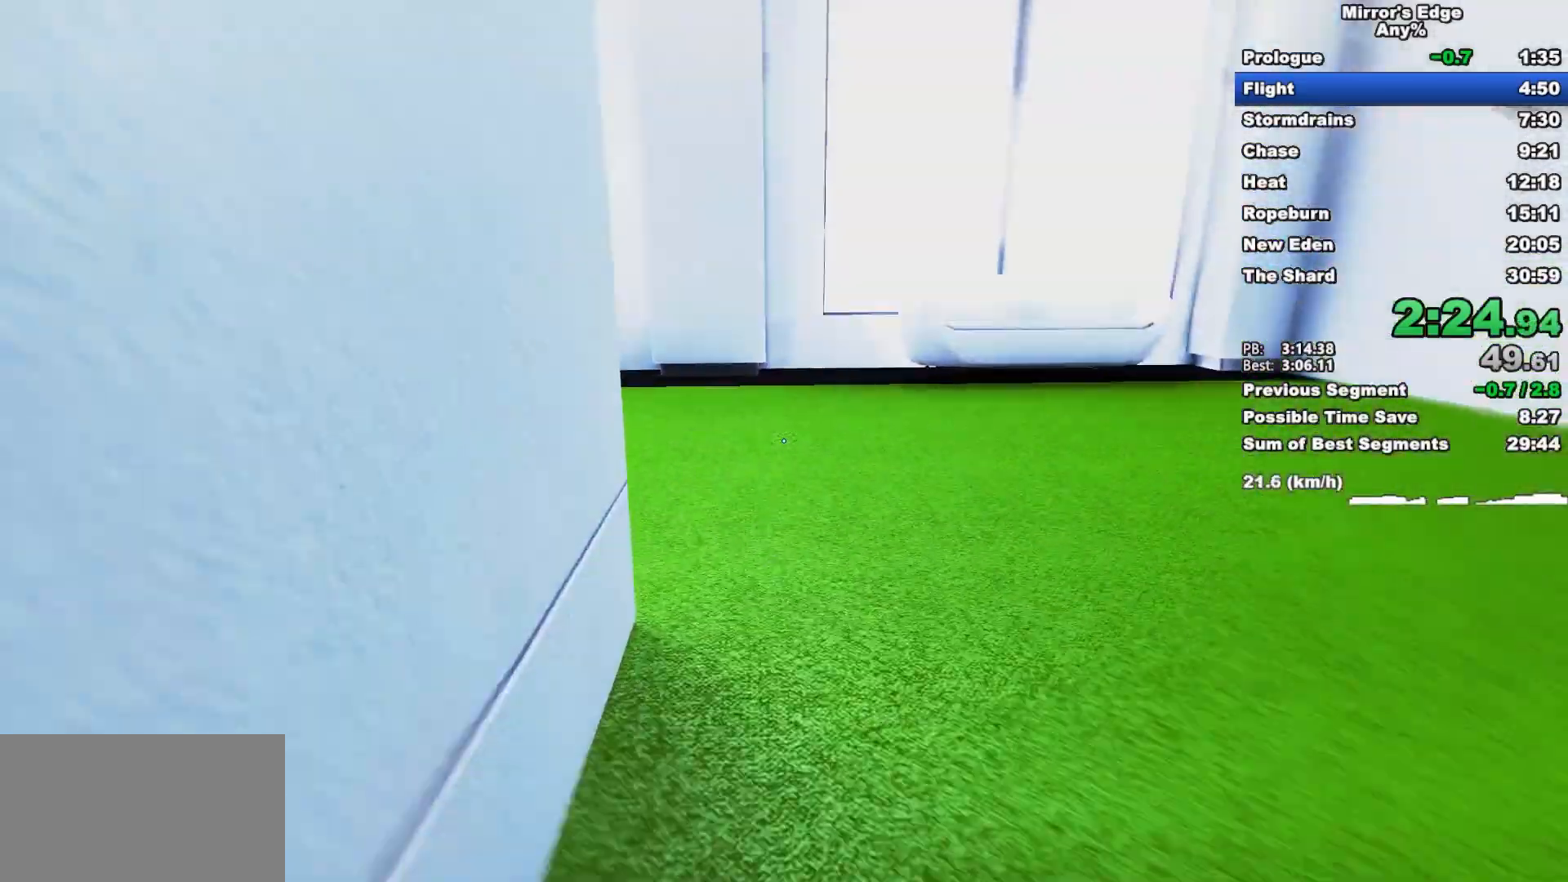
{"keys": ["a", "space"], "mouse": [], "events": [[450, "a", "down"], [450, "w", "up"], [500, "space", "down"]]}
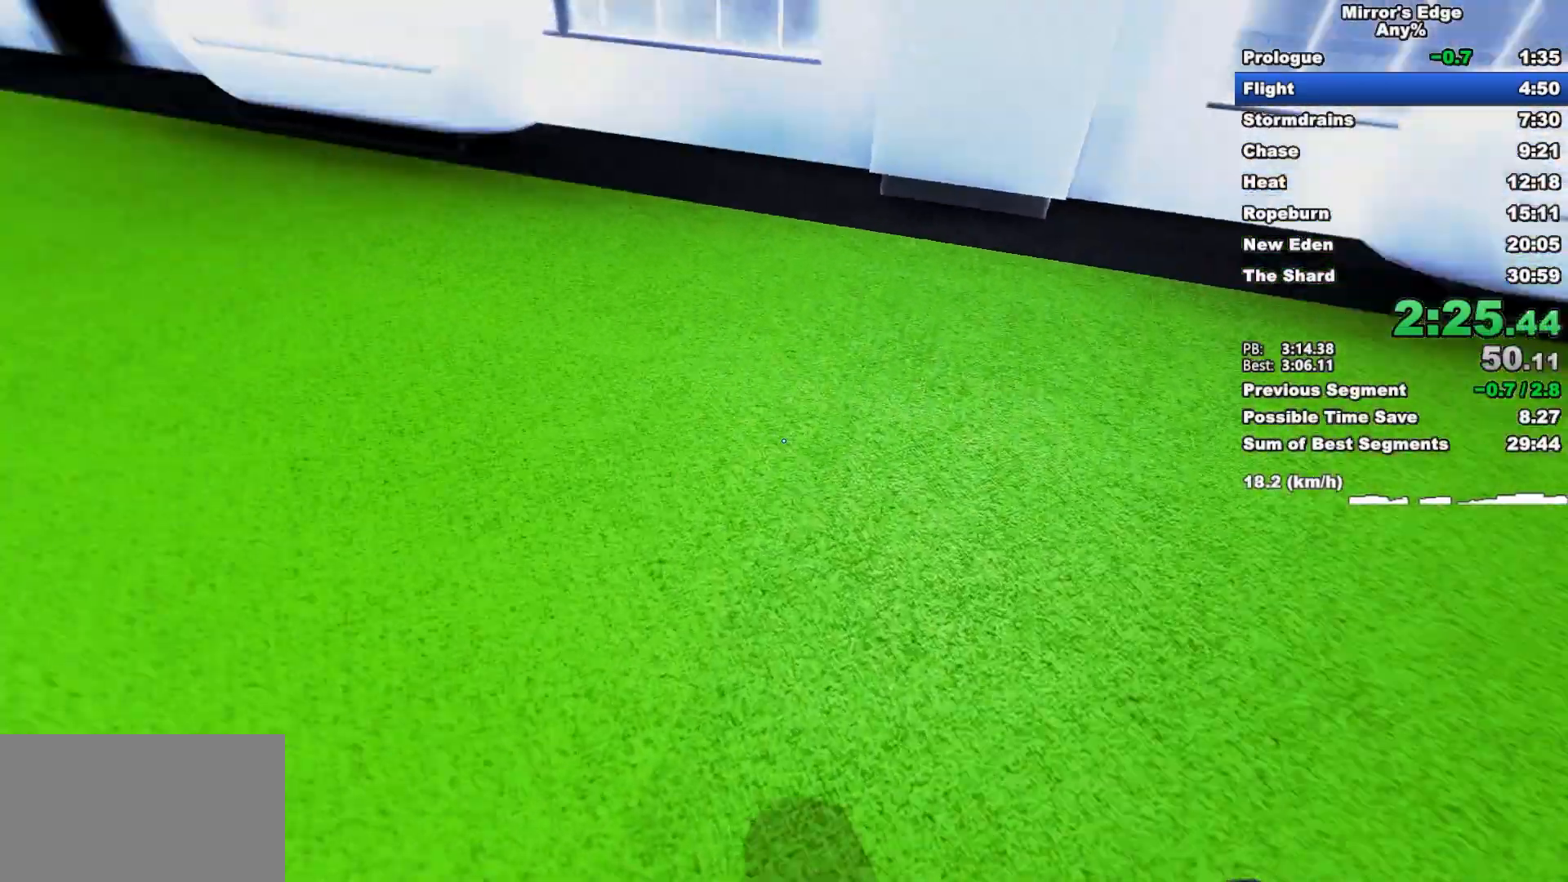
{"keys": ["w"], "mouse": ["wheel_down"], "events": [[183, "a", "up"], [183, "space", "up"], [183, "w", "down"], [317, "mouse_wheel_down", "down"]]}
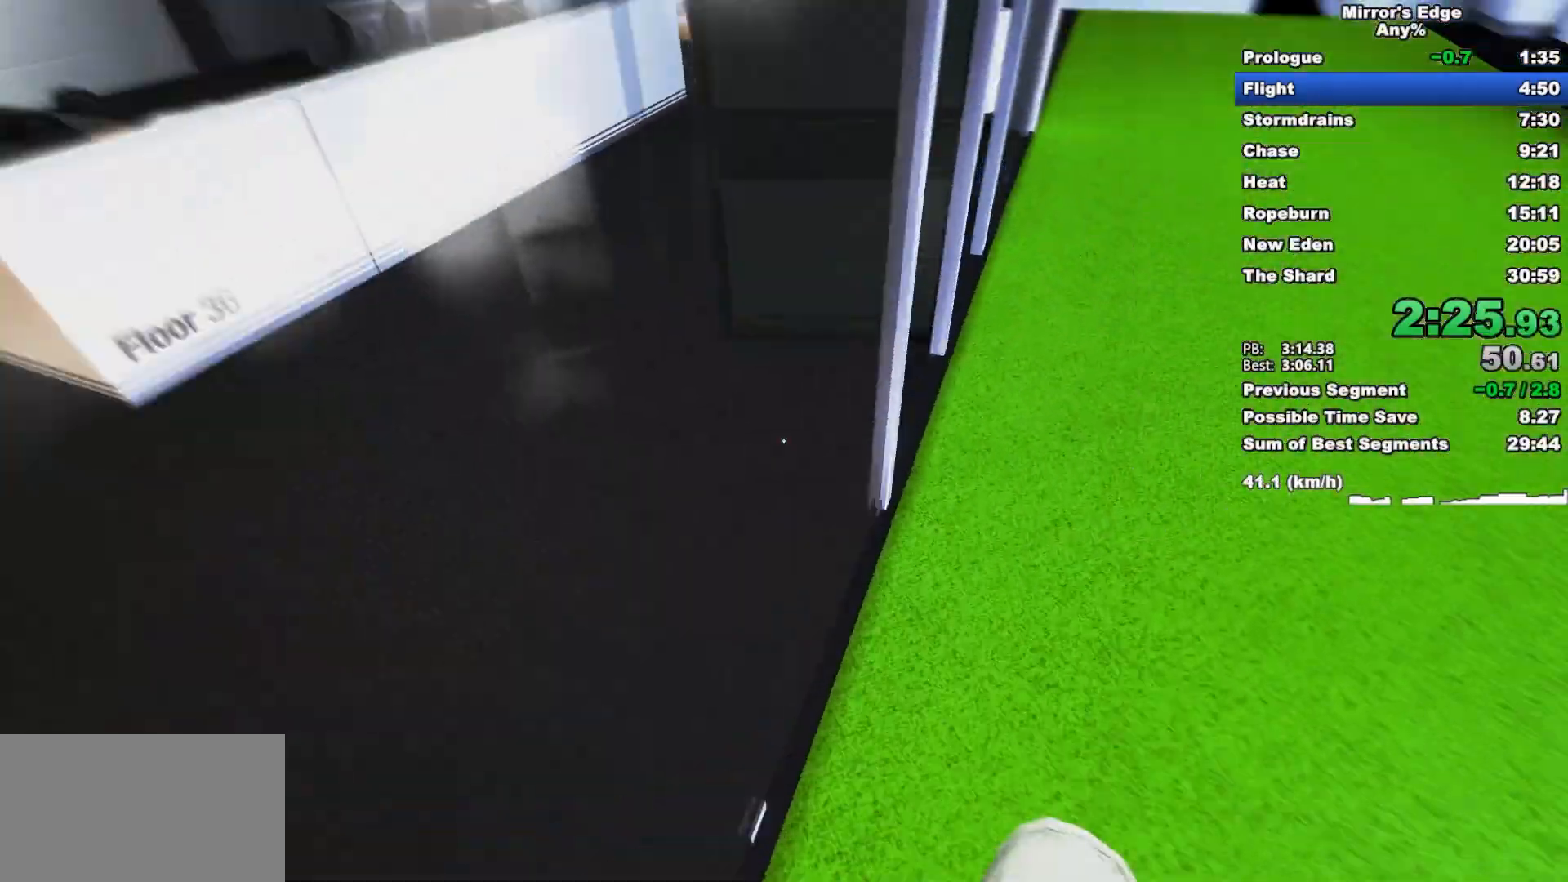
{"keys": ["w"], "mouse": [], "events": [[250, "mouse_wheel_down", "up"]]}
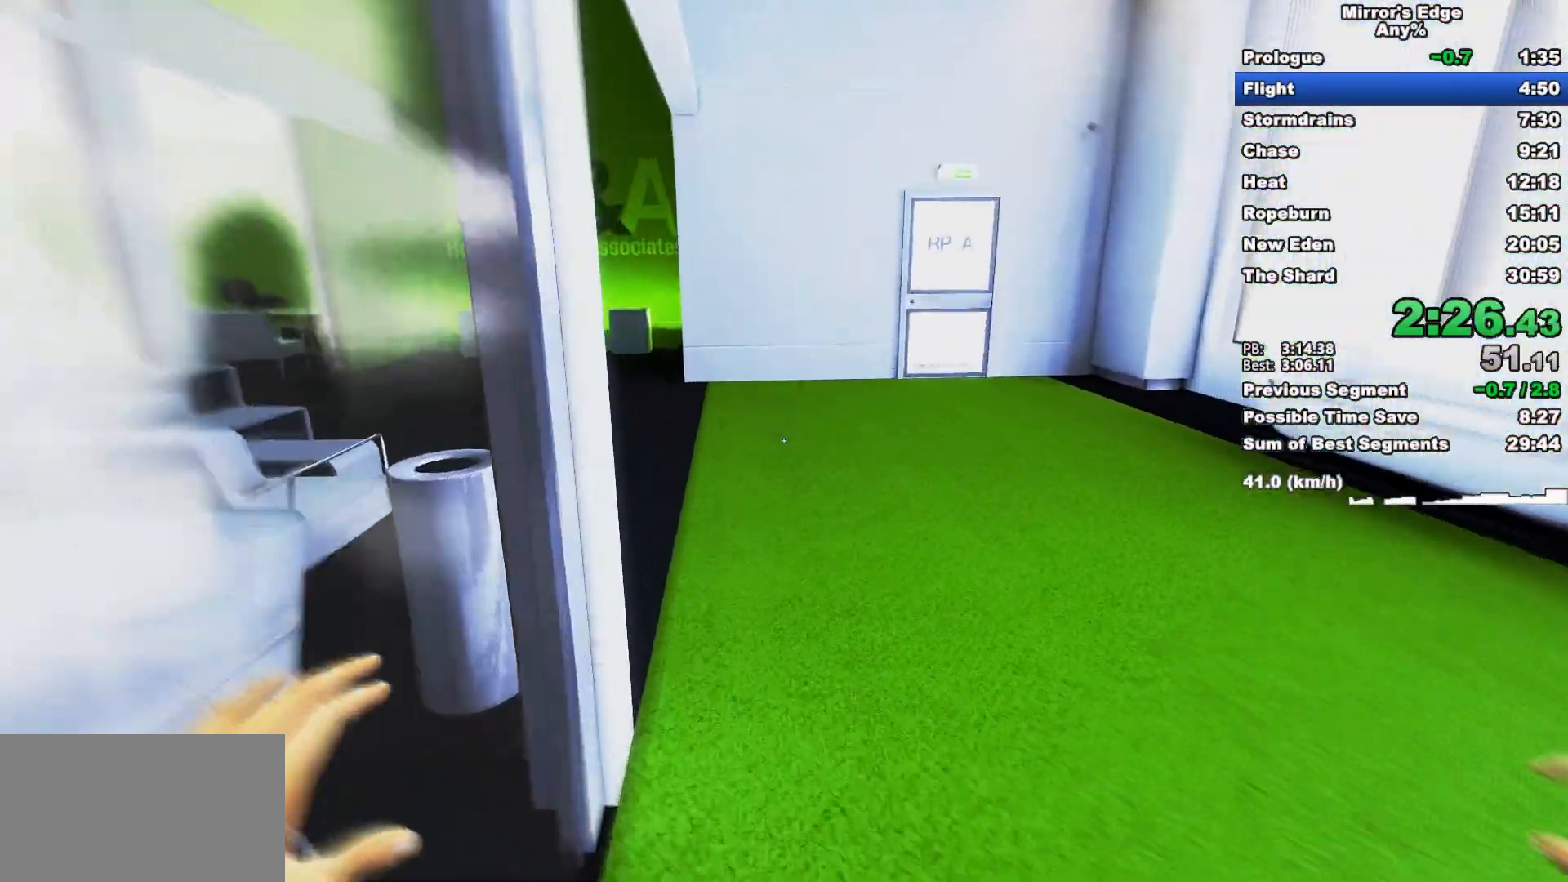
{"keys": ["w"], "mouse": [], "events": []}
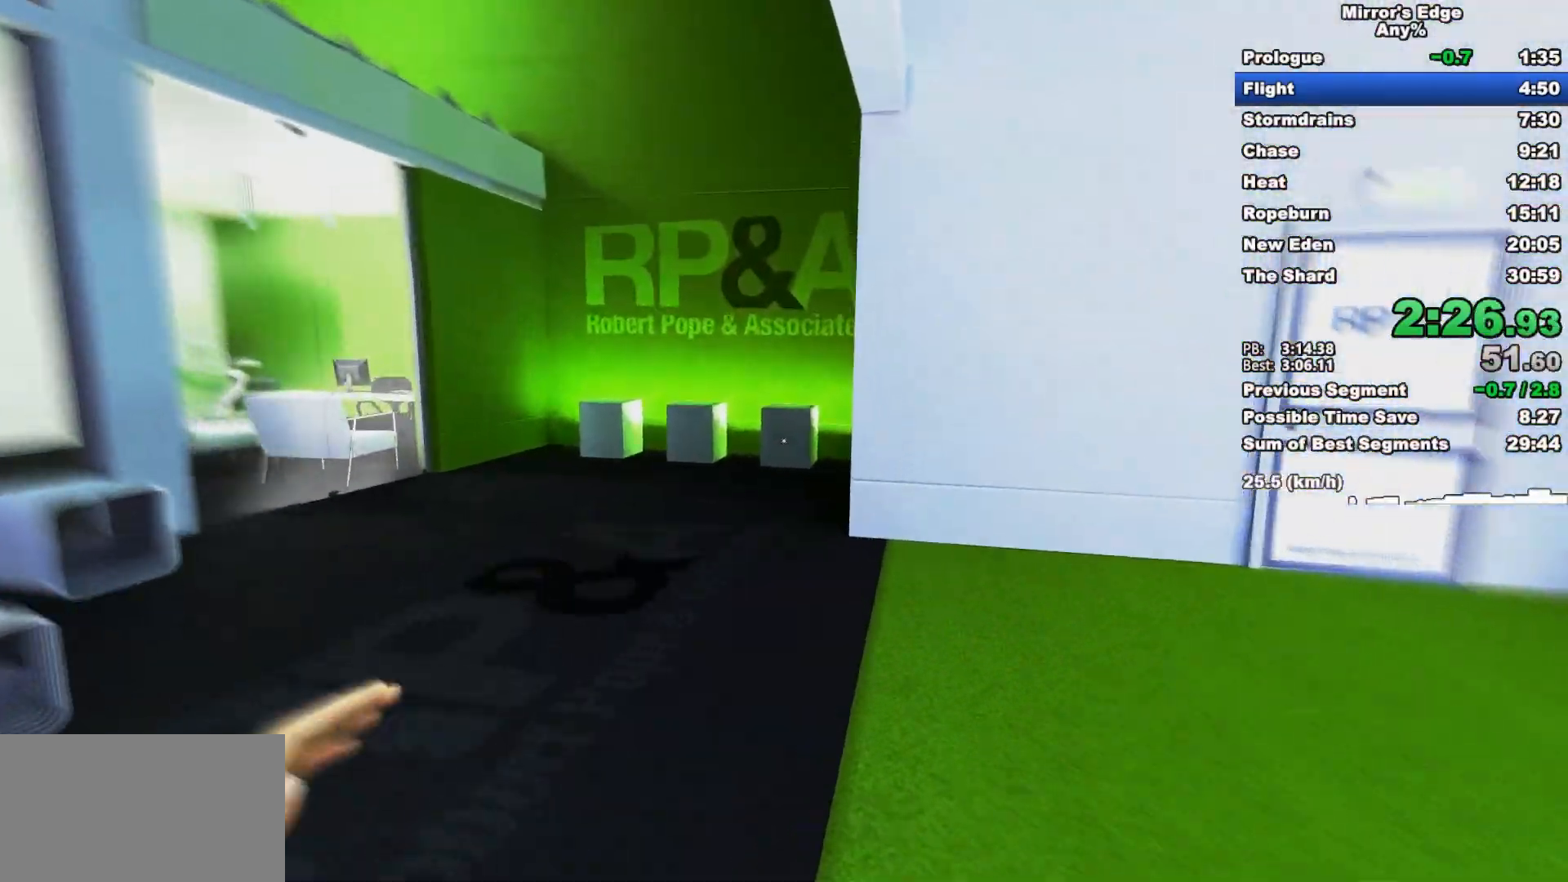
{"keys": ["w"], "mouse": [], "events": []}
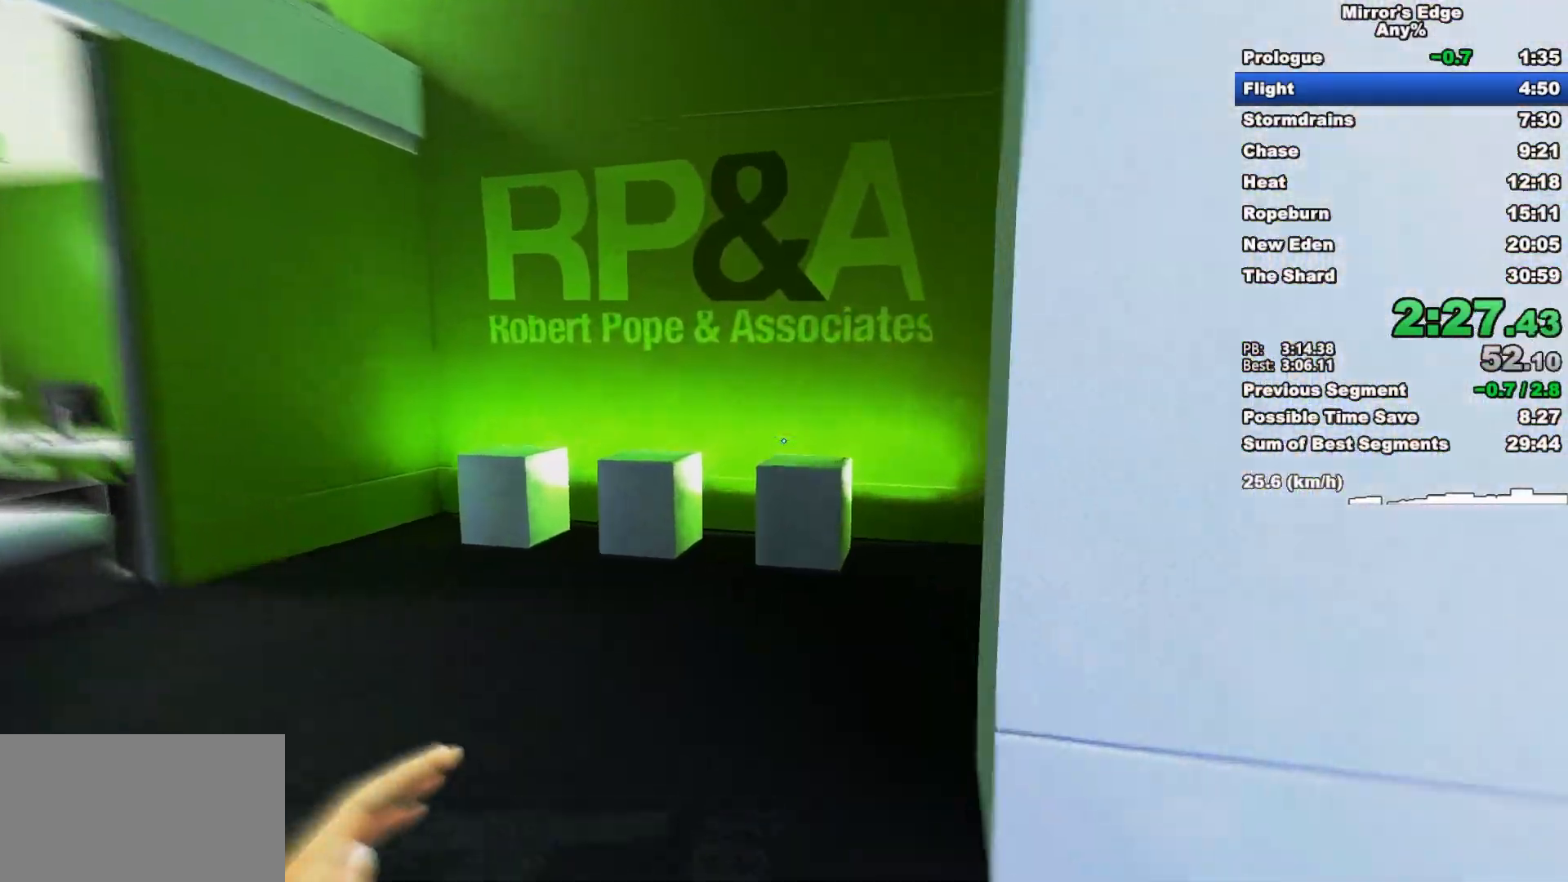
{"keys": ["space", "w"], "mouse": [], "events": [[383, "space", "down"]]}
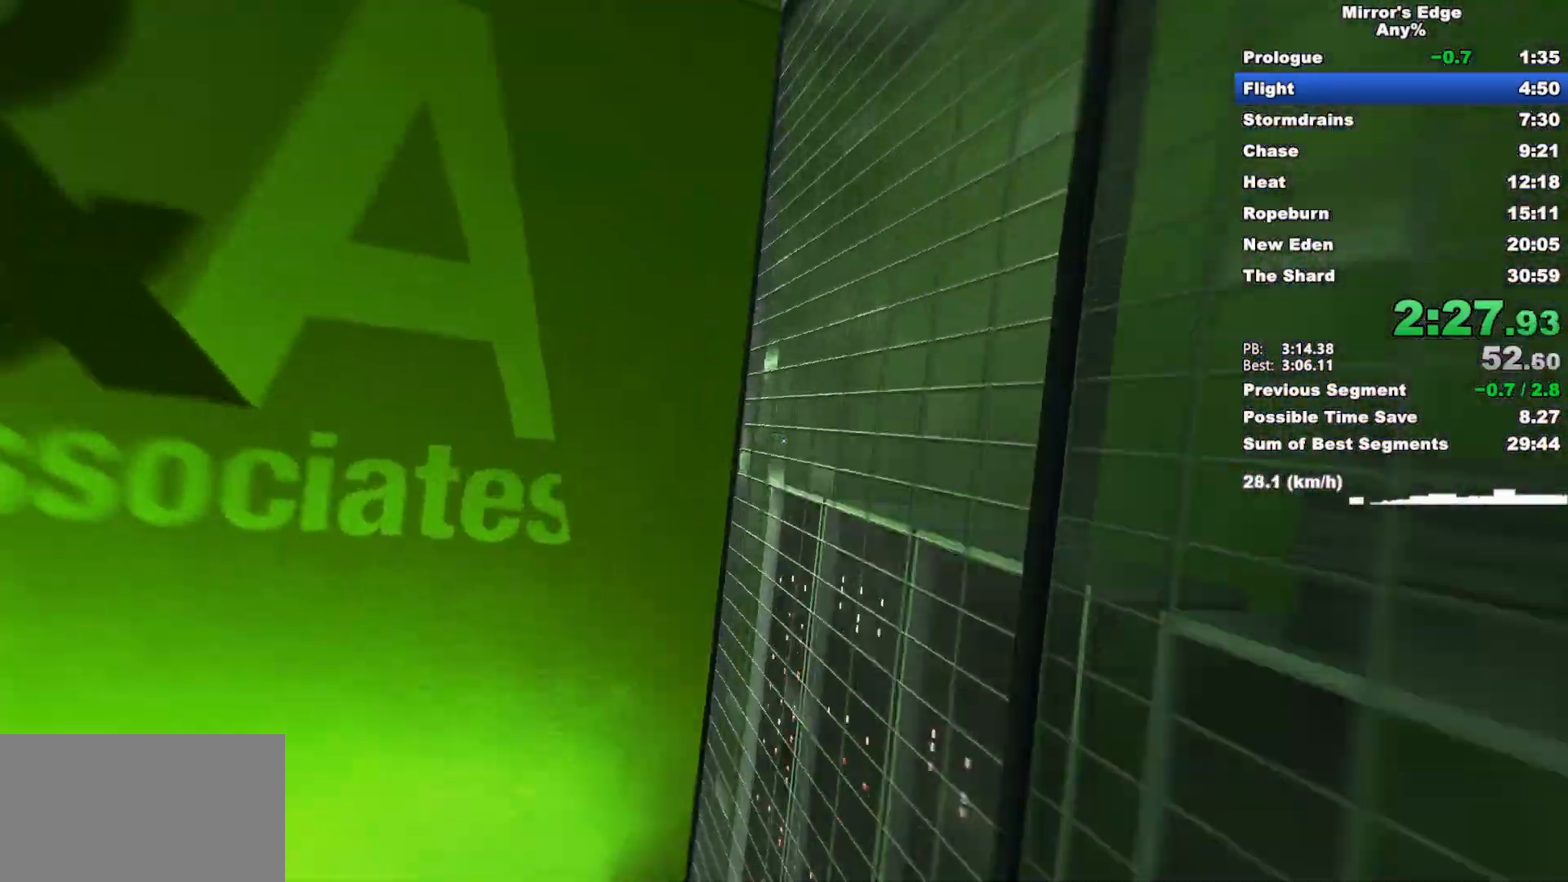
{"keys": ["w"], "mouse": [], "events": [[33, "space", "up"], [217, "space", "down"], [400, "space", "up"]]}
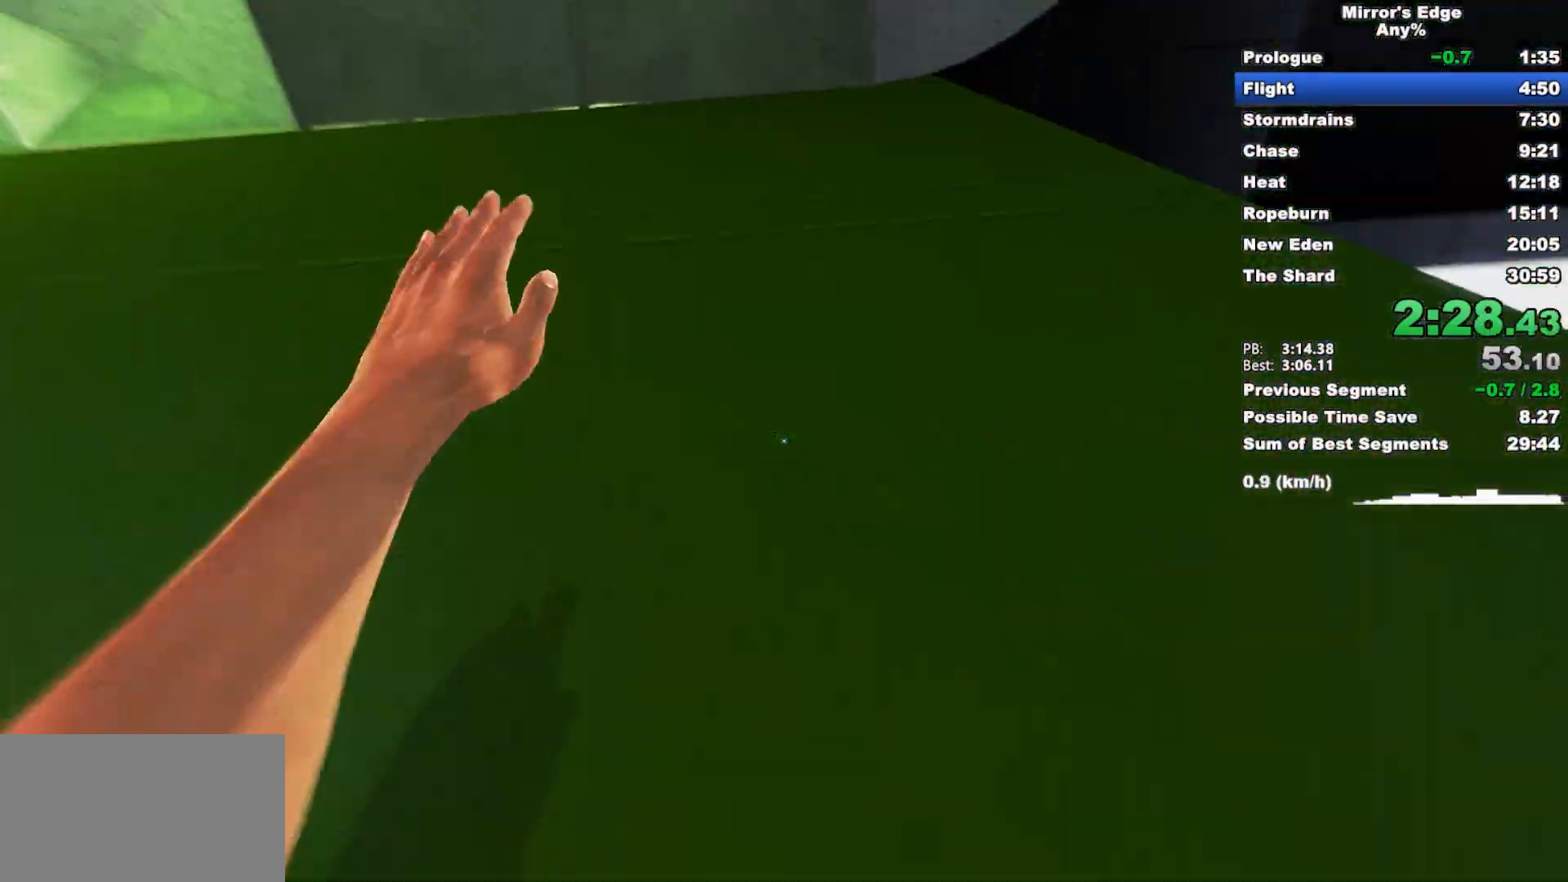
{"keys": ["w"], "mouse": [], "events": [[83, "d", "down"], [133, "space", "down"], [233, "d", "up"], [283, "space", "up"]]}
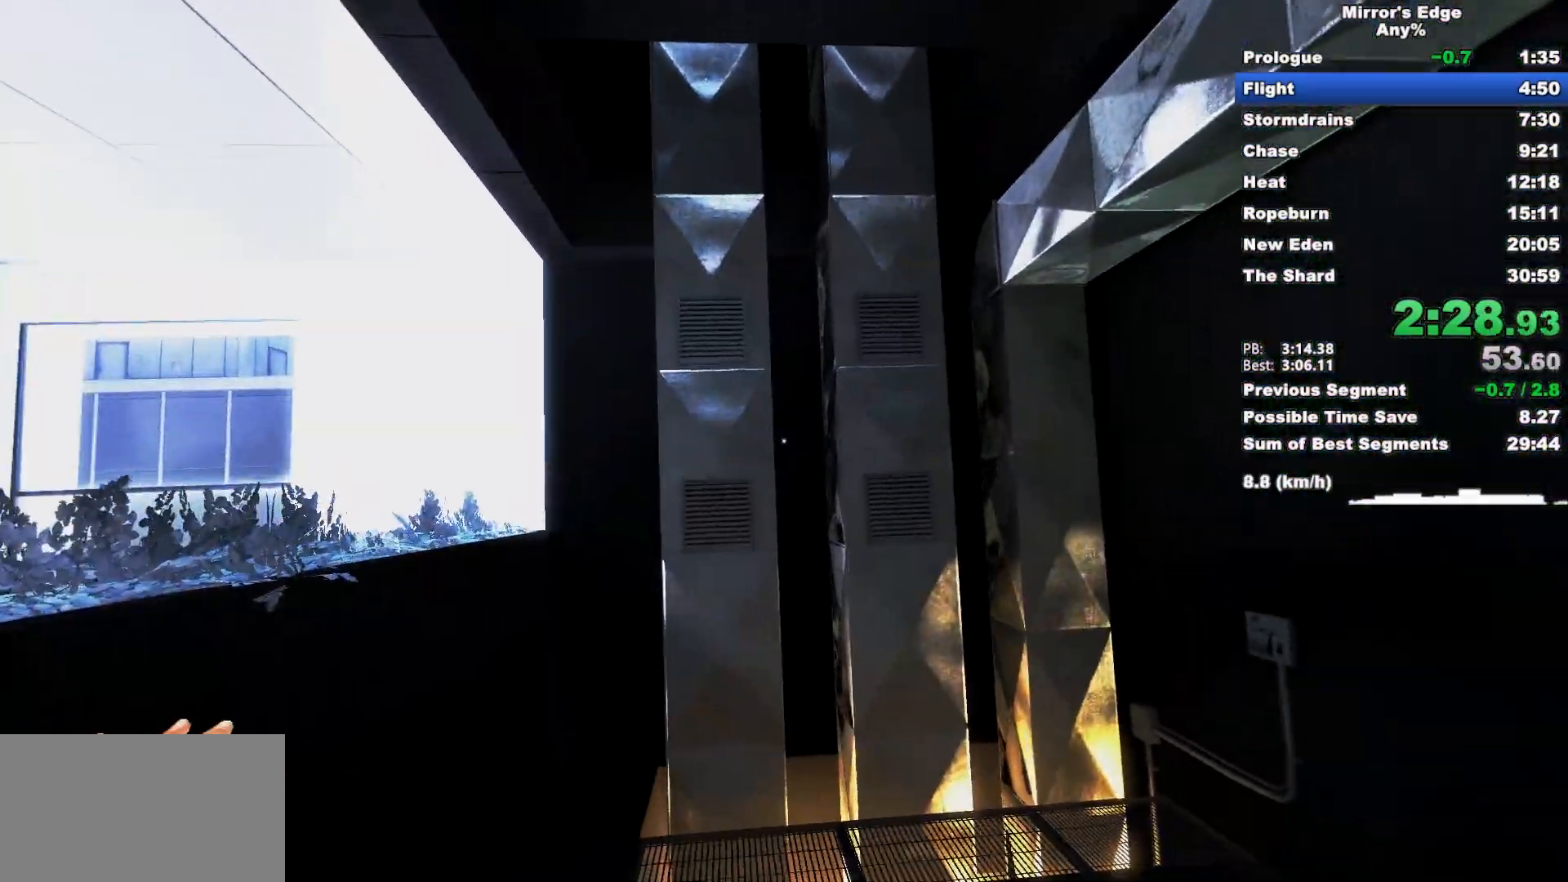
{"keys": ["d", "w"], "mouse": [], "events": [[433, "d", "down"]]}
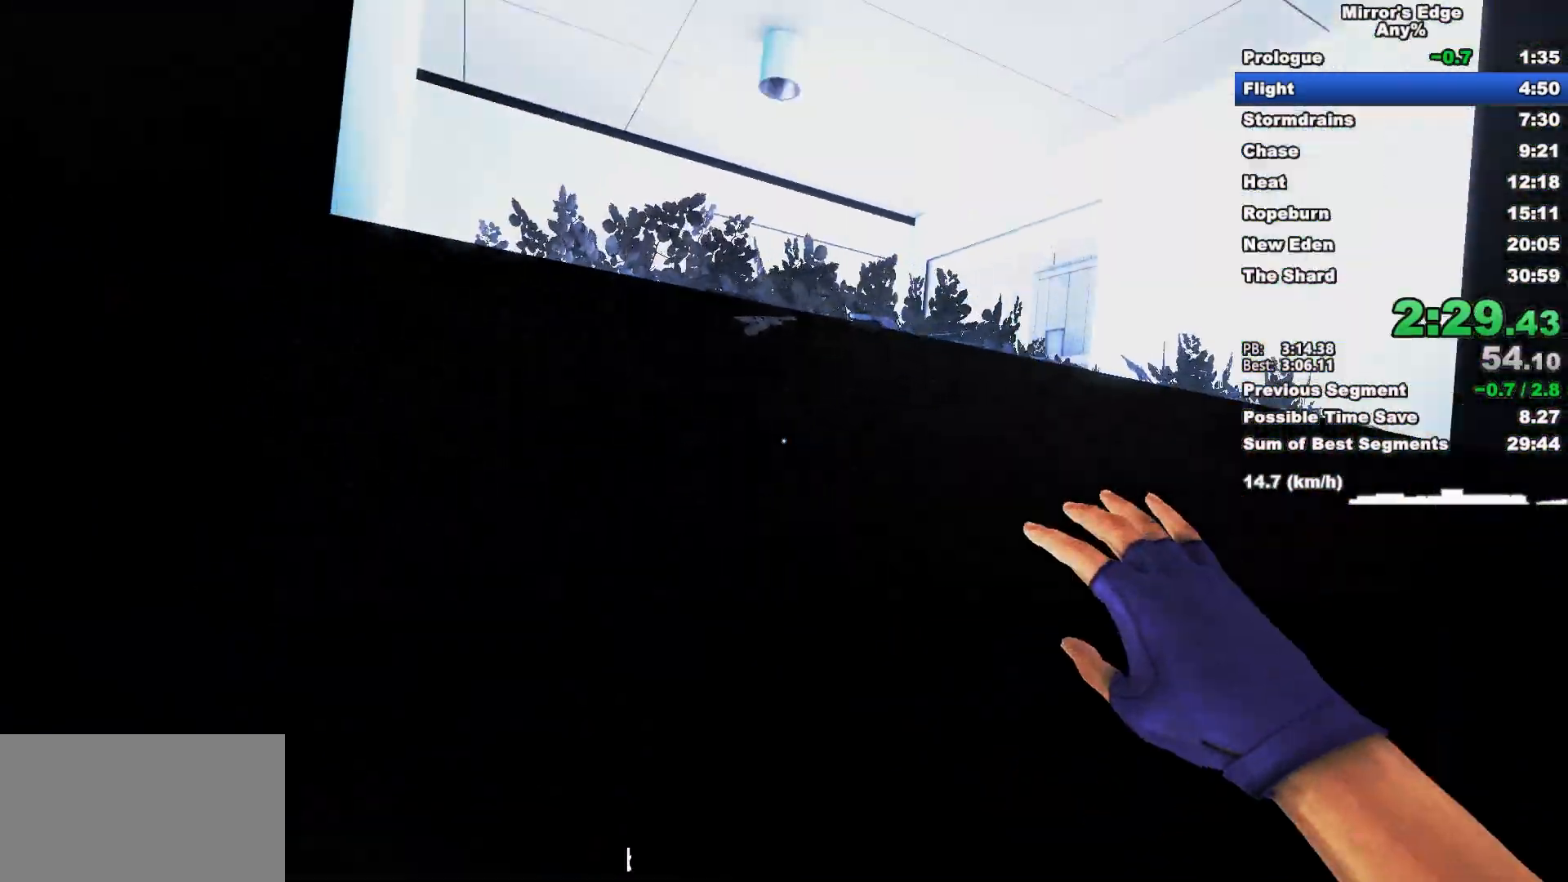
{"keys": ["space"], "mouse": [], "events": [[167, "d", "up"], [350, "w", "up"], [450, "space", "down"]]}
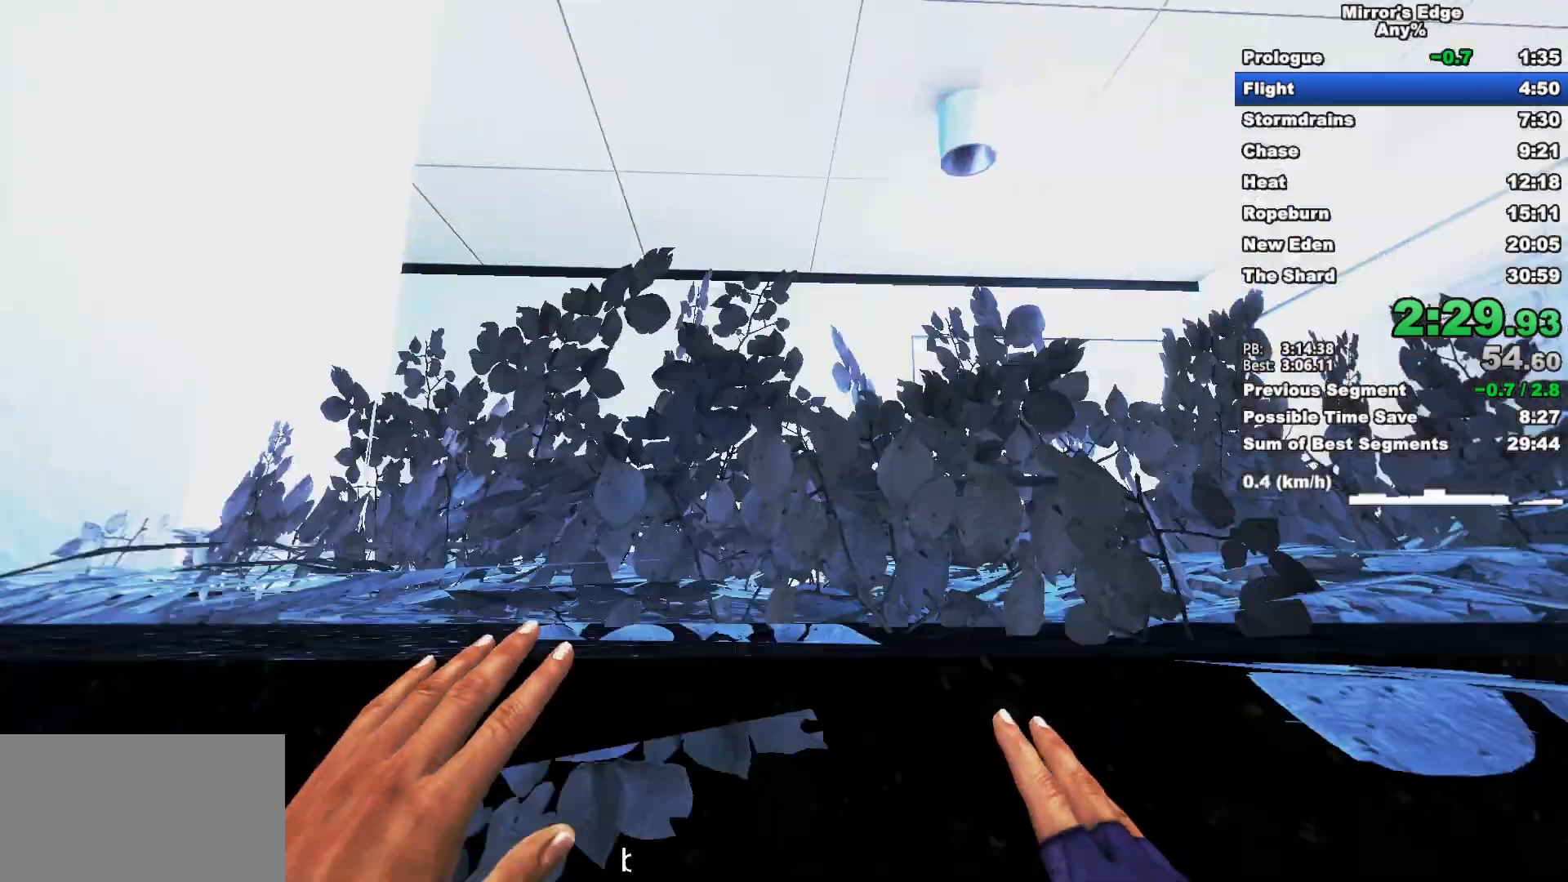
{"keys": [], "mouse": [], "events": [[33, "space", "up"]]}
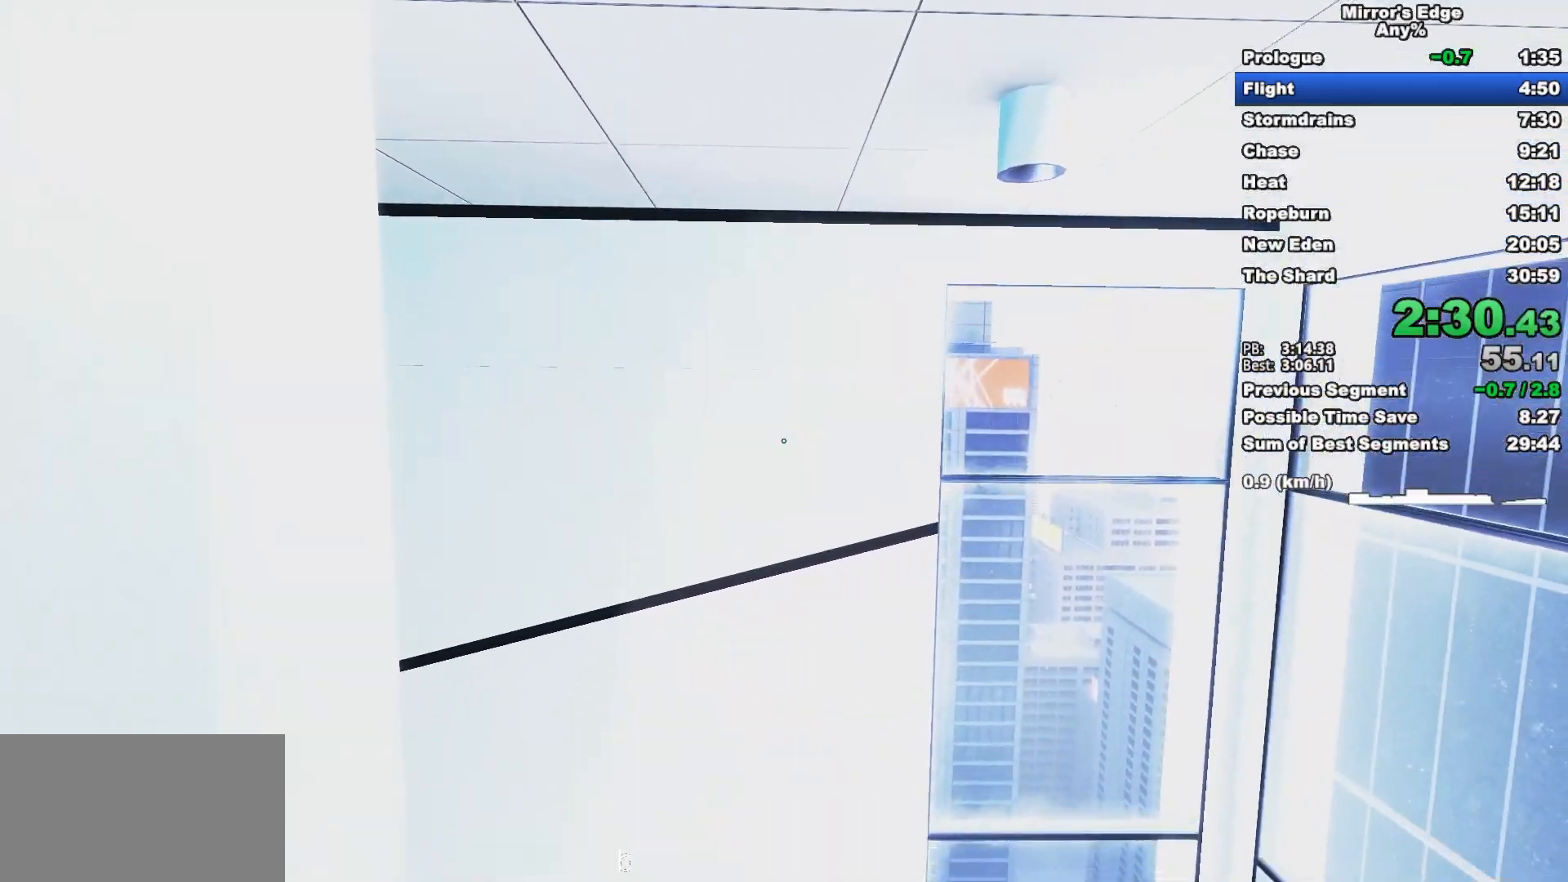
{"keys": ["a", "s"], "mouse": [], "events": [[483, "a", "down"], [483, "s", "down"]]}
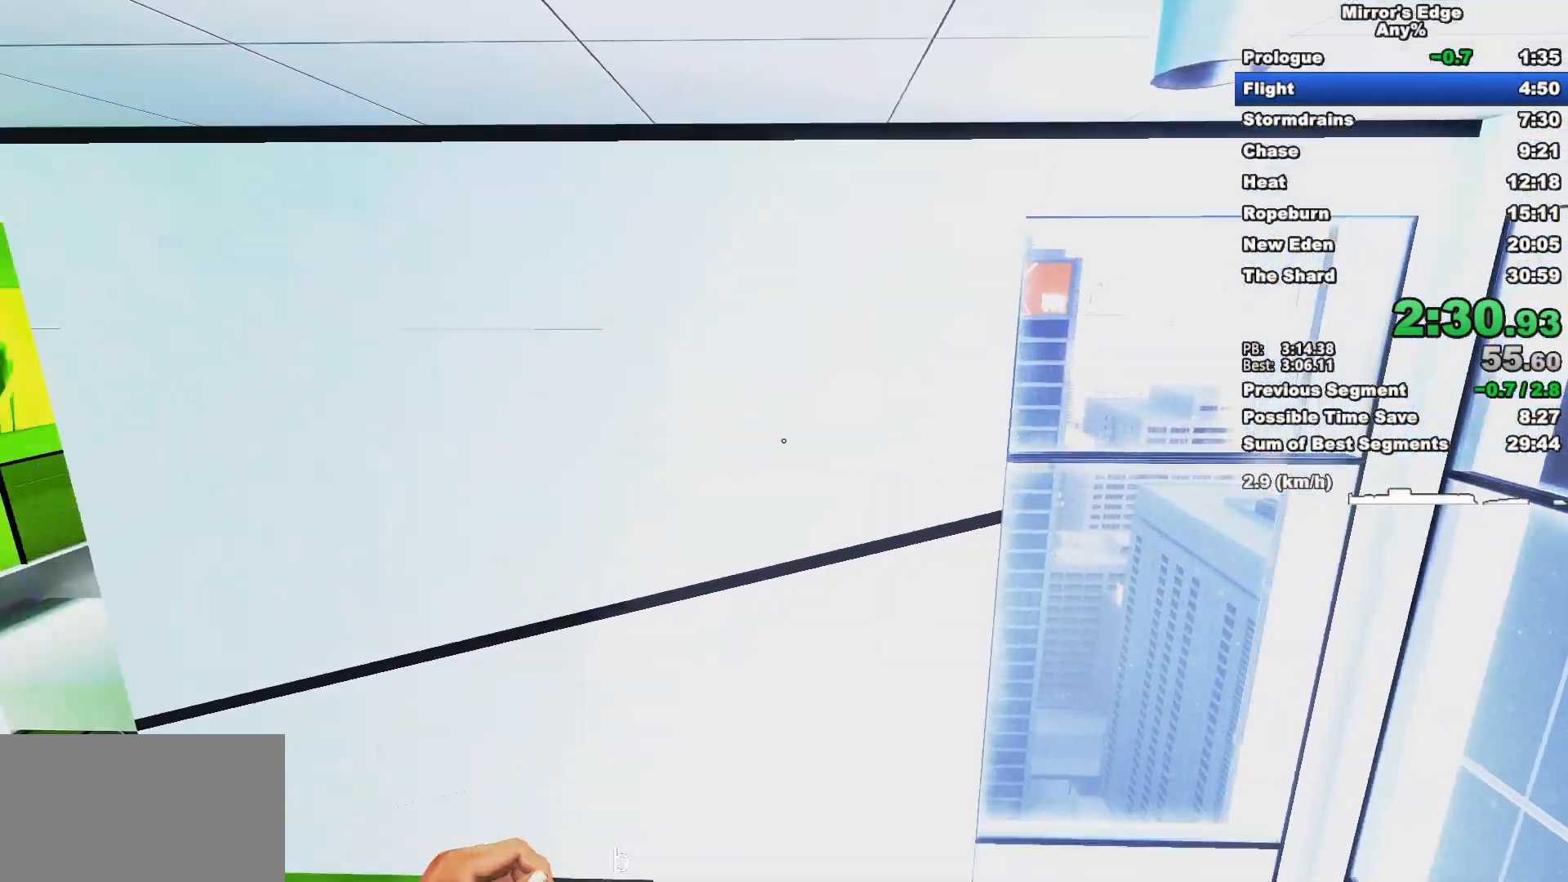
{"keys": [], "mouse": [], "events": [[17, "a", "up"], [17, "s", "up"]]}
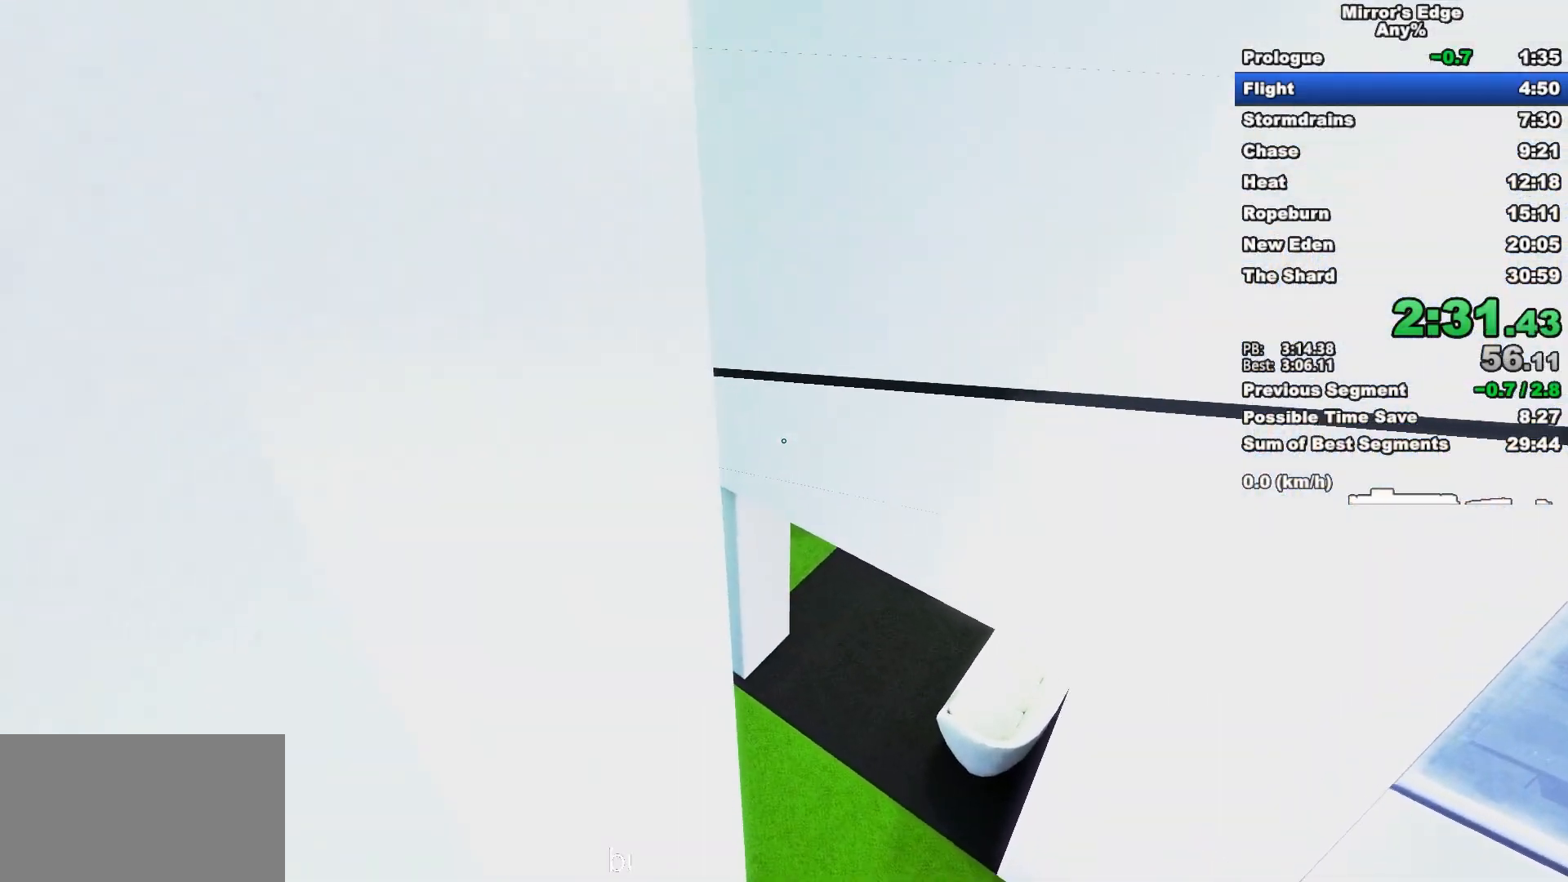
{"keys": ["w"], "mouse": [], "events": [[33, "w", "down"], [83, "space", "down"], [183, "mouse_left", "down"], [183, "space", "up"], [233, "mouse_left", "up"]]}
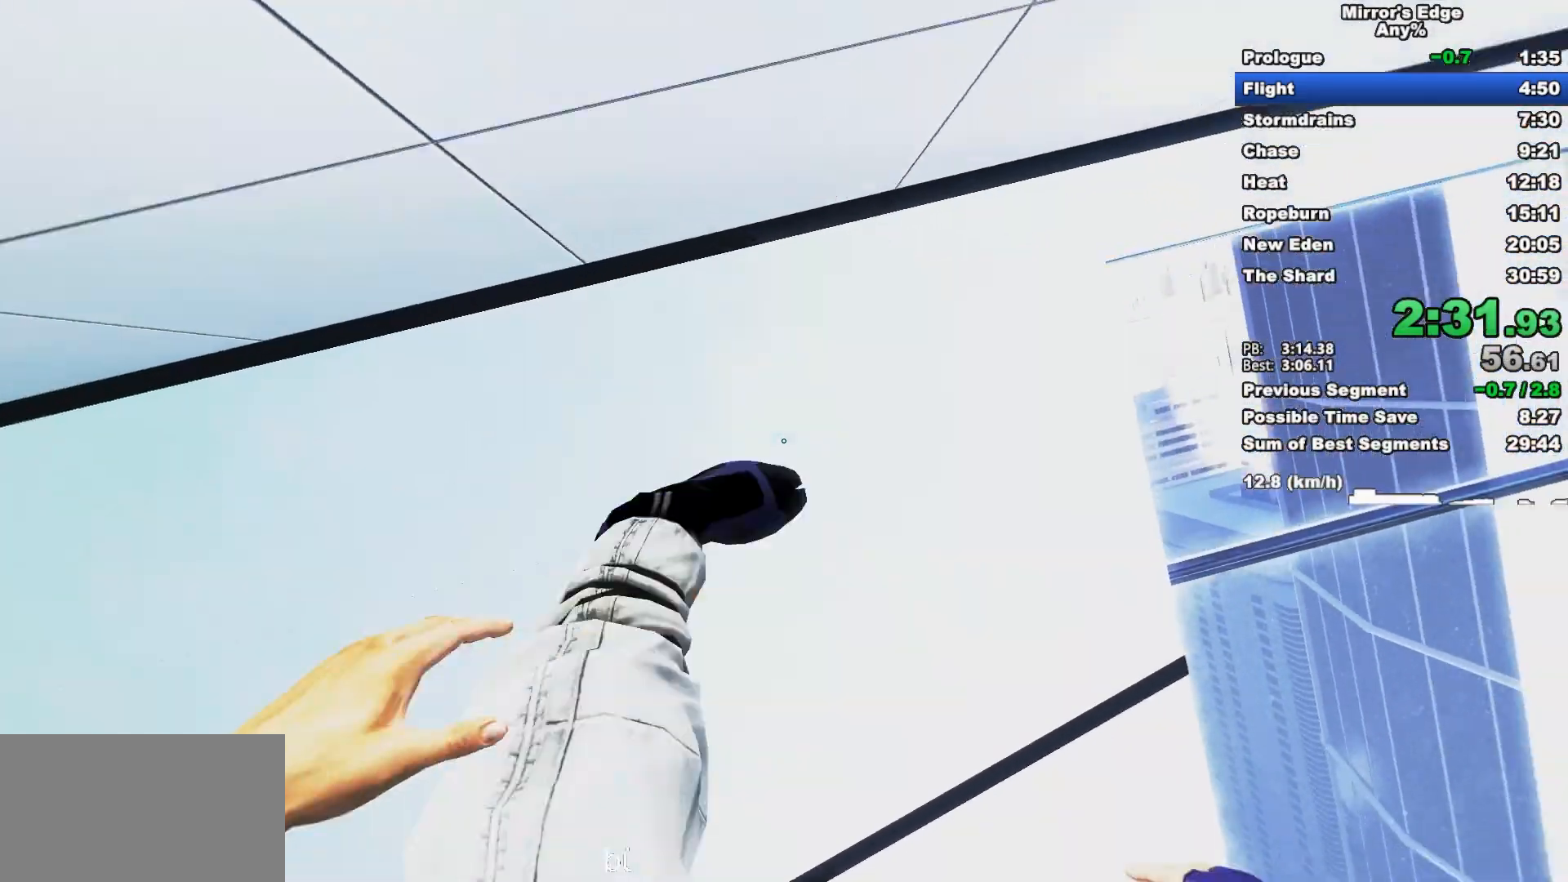
{"keys": ["w"], "mouse": ["wheel_down"], "events": [[17, "mouse_wheel_down", "down"]]}
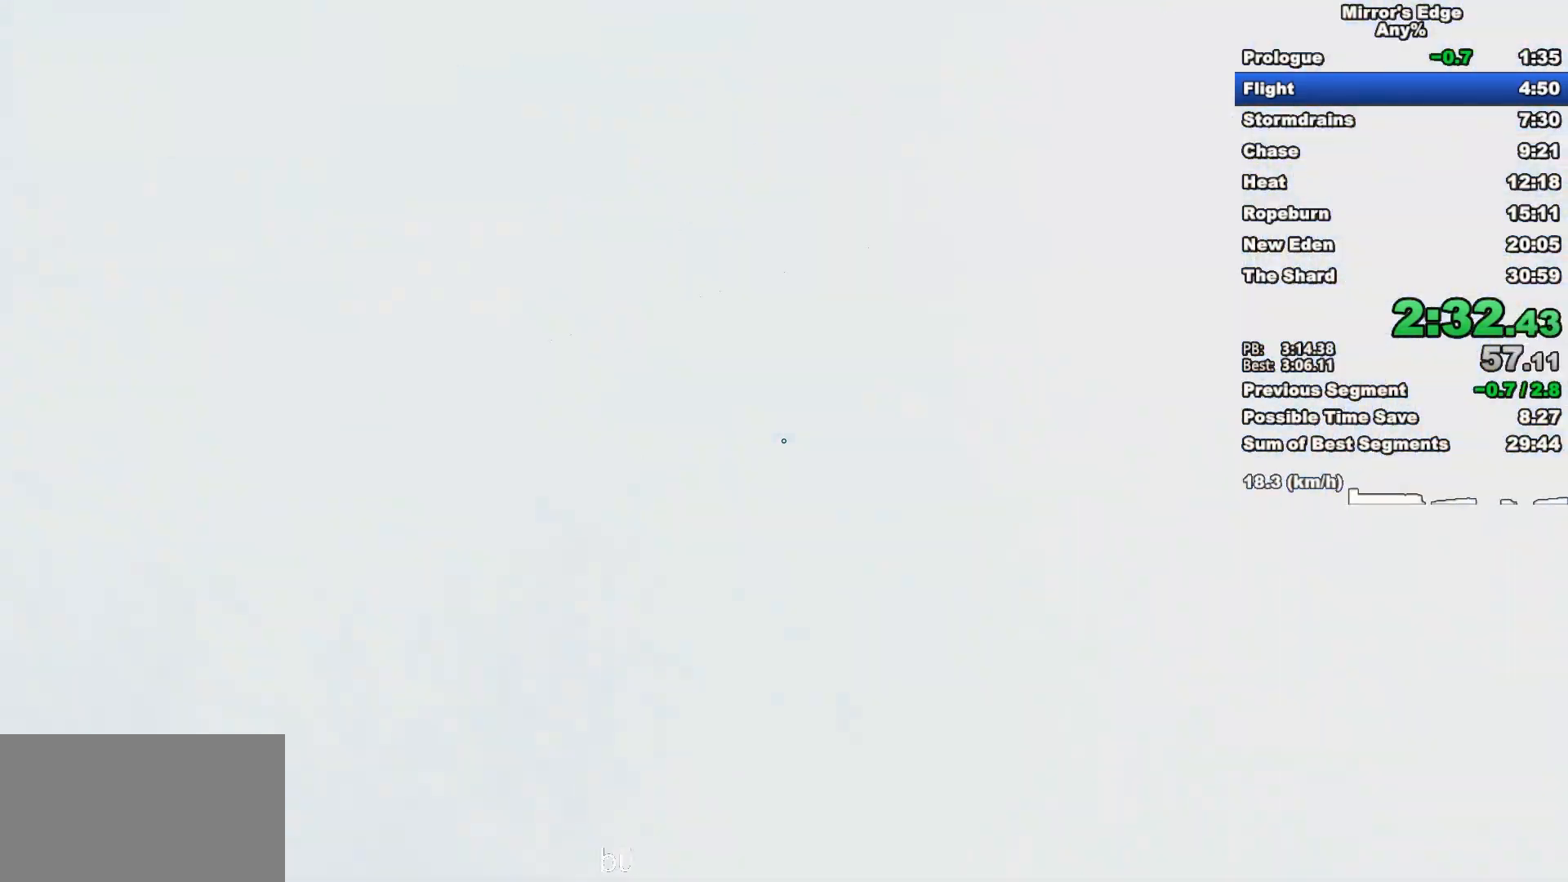
{"keys": ["a", "w"], "mouse": [], "events": [[217, "mouse_wheel_down", "up"], [217, "q", "down"], [300, "q", "up"], [500, "a", "down"]]}
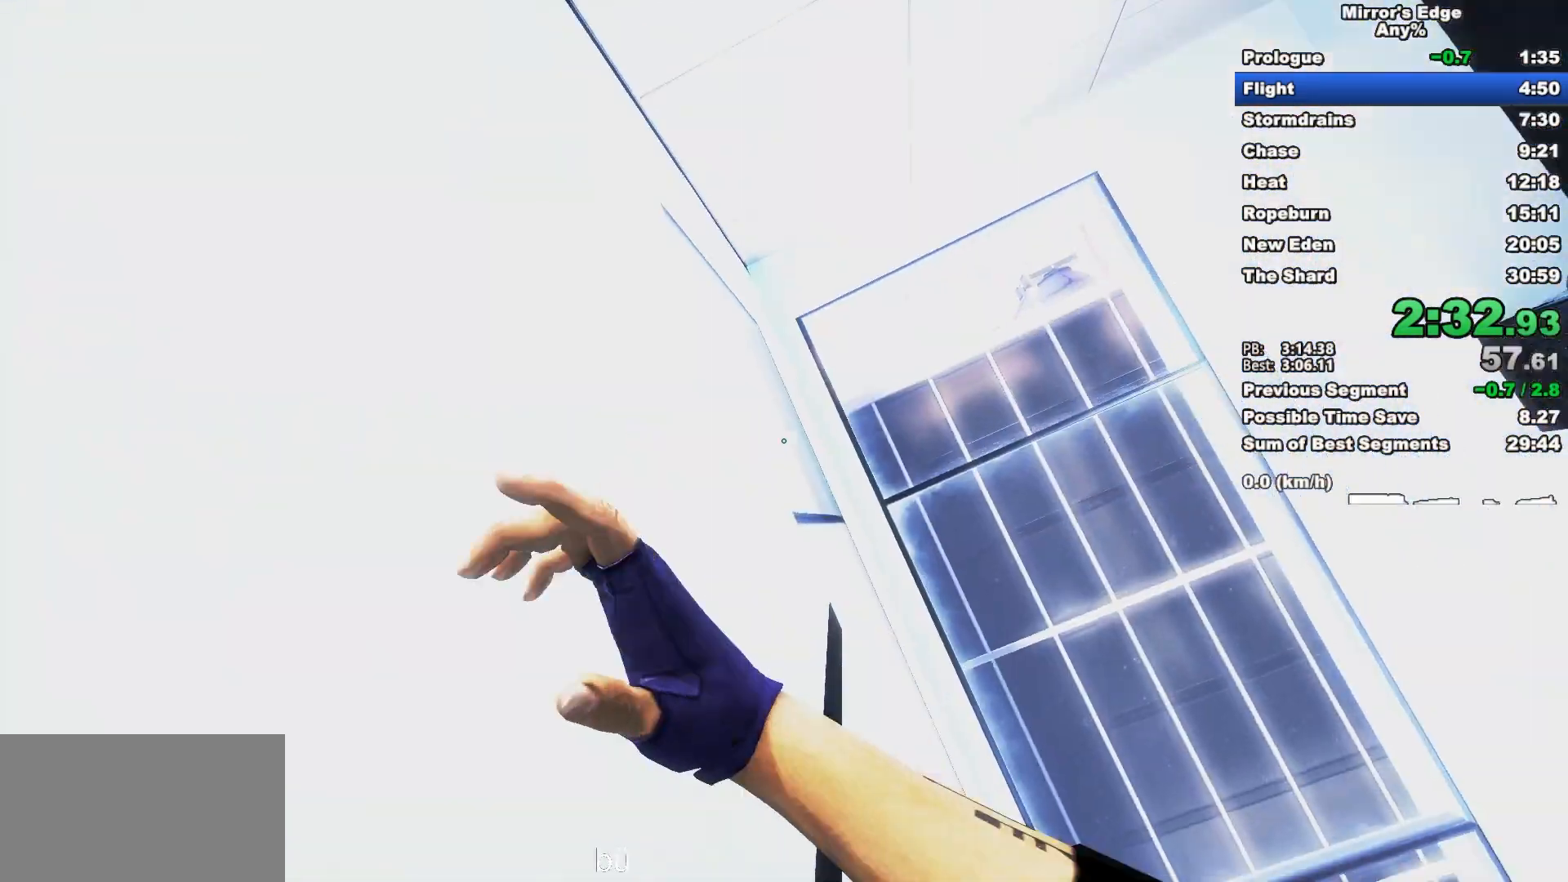
{"keys": ["a", "w"], "mouse": [], "events": [[183, "space", "down"], [317, "shift", "down"], [317, "space", "up"], [500, "shift", "up"]]}
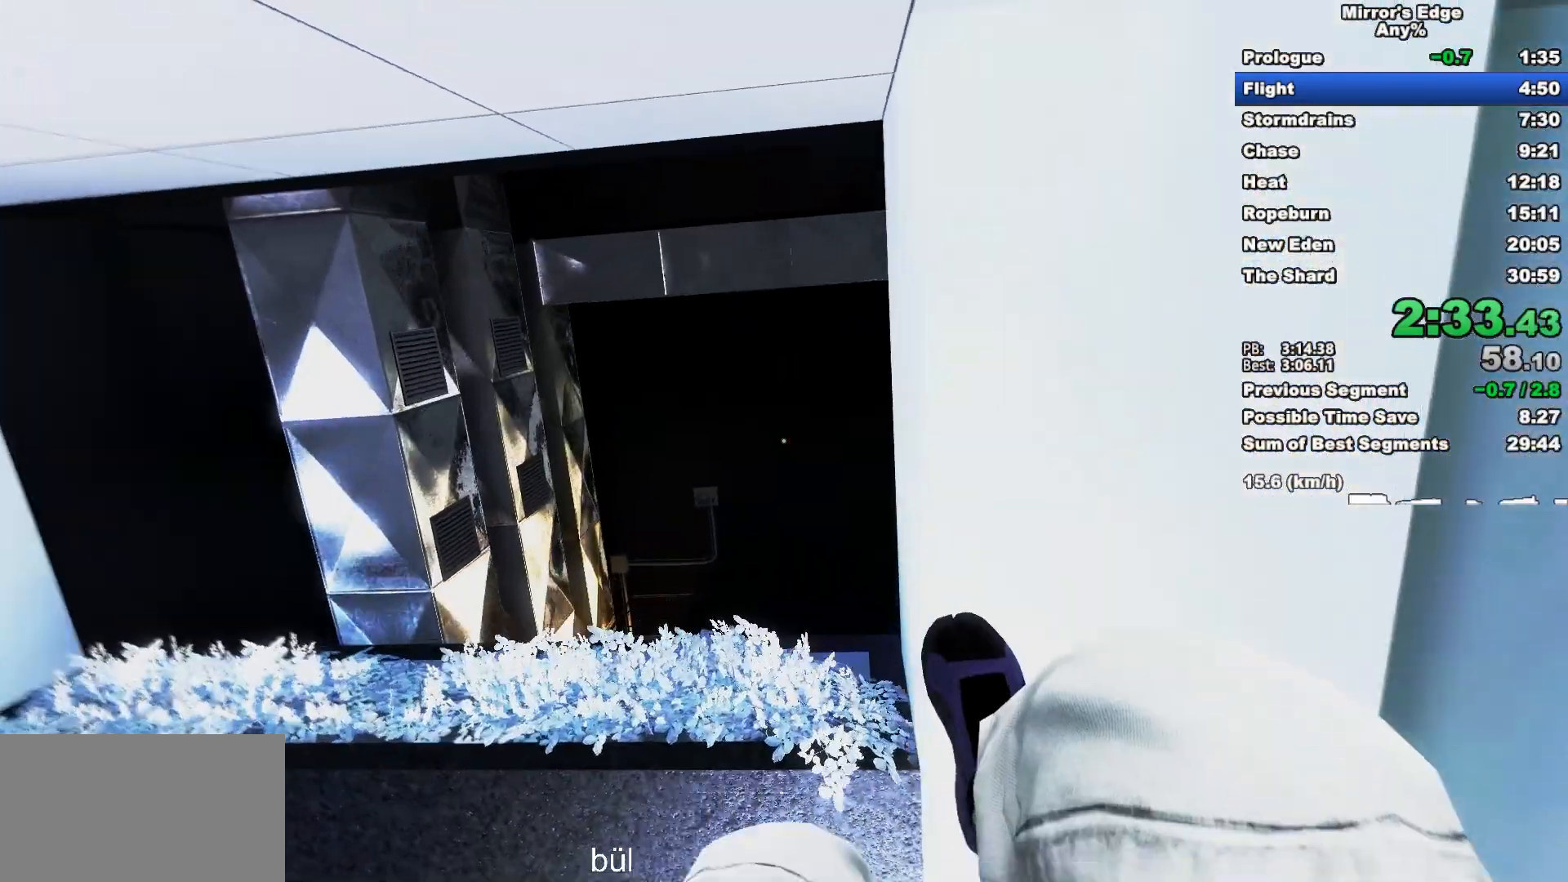
{"keys": ["a"], "mouse": [], "events": [[483, "w", "up"]]}
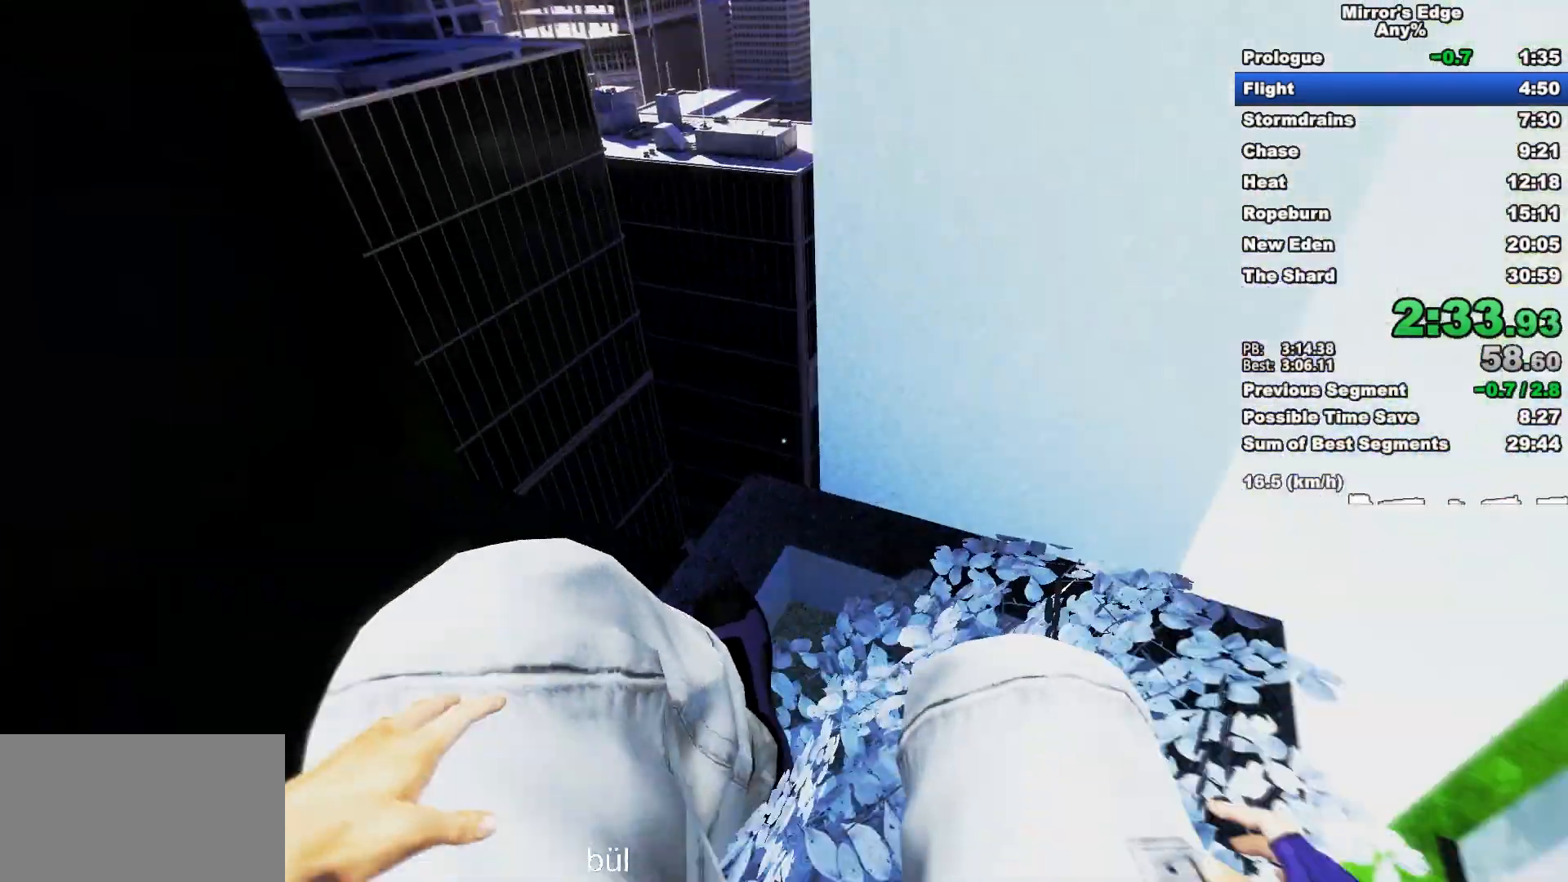
{"keys": ["a"], "mouse": [], "events": [[17, "mouse_wheel_down", "down"], [350, "mouse_wheel_down", "up"]]}
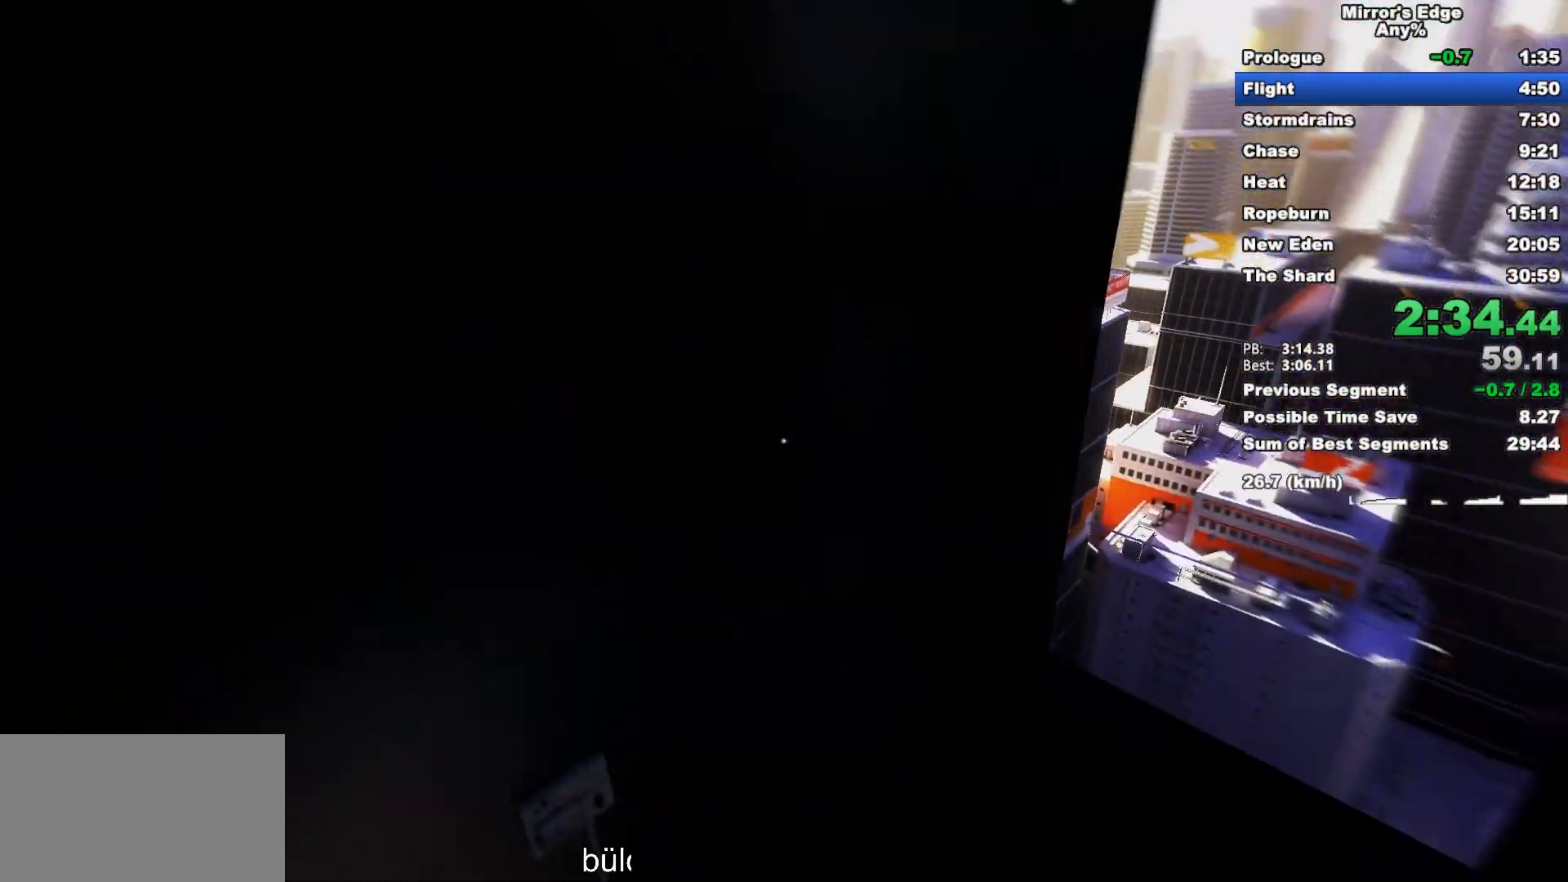
{"keys": ["d", "space", "w"], "mouse": [], "events": [[267, "a", "up"], [267, "d", "down"], [417, "space", "down"], [467, "w", "down"]]}
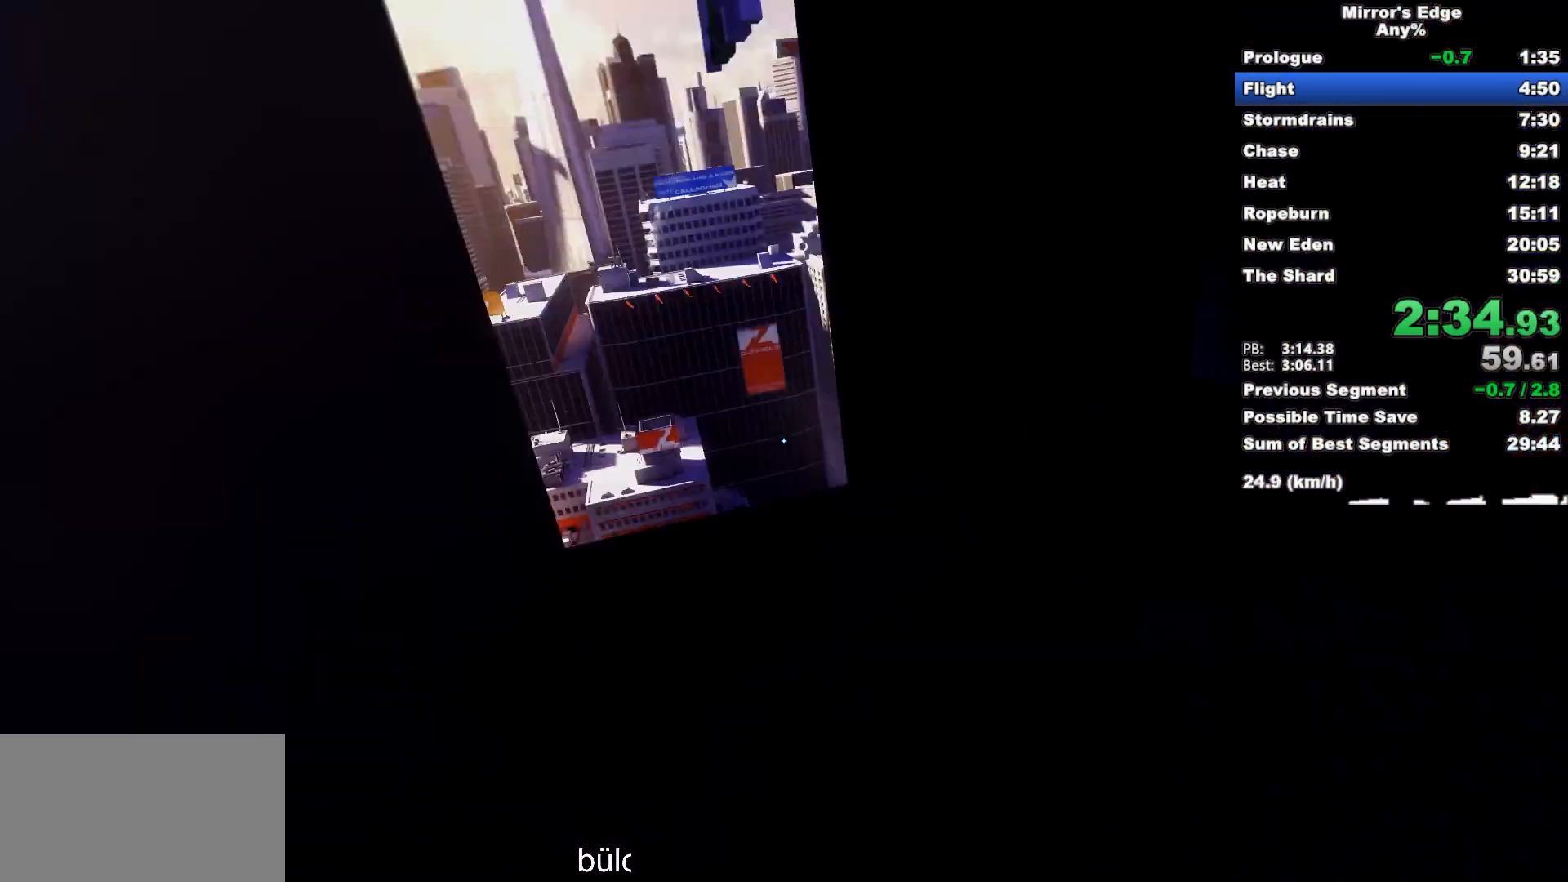
{"keys": ["w"], "mouse": [], "events": [[17, "d", "up"], [17, "space", "up"]]}
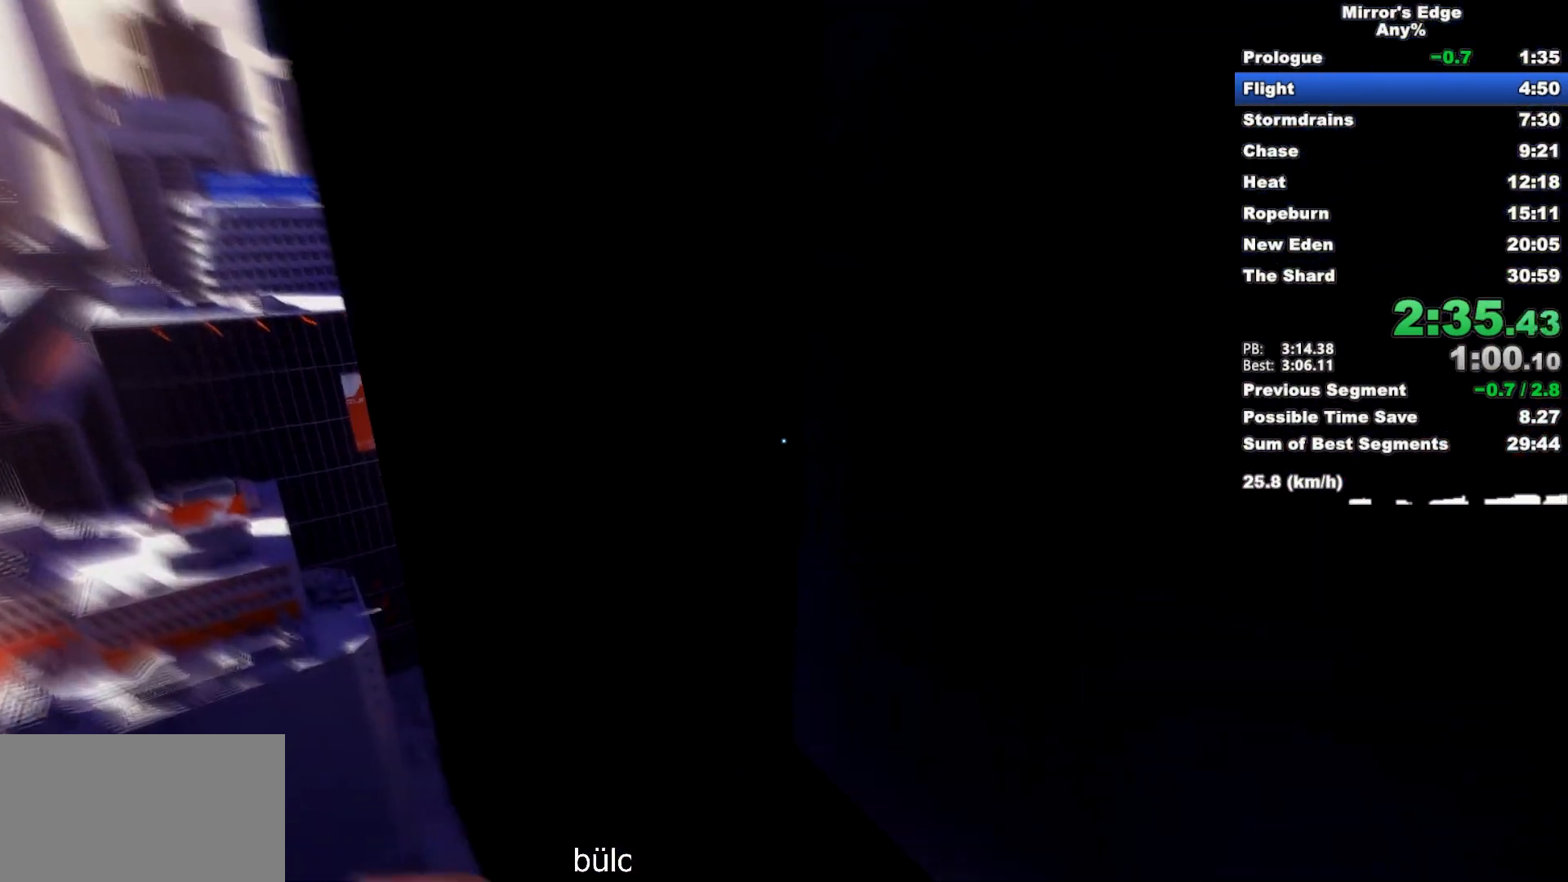
{"keys": [], "mouse": [], "events": [[117, "mouse_left", "down"], [117, "space", "down"], [217, "mouse_left", "up"], [217, "space", "up"], [400, "w", "up"]]}